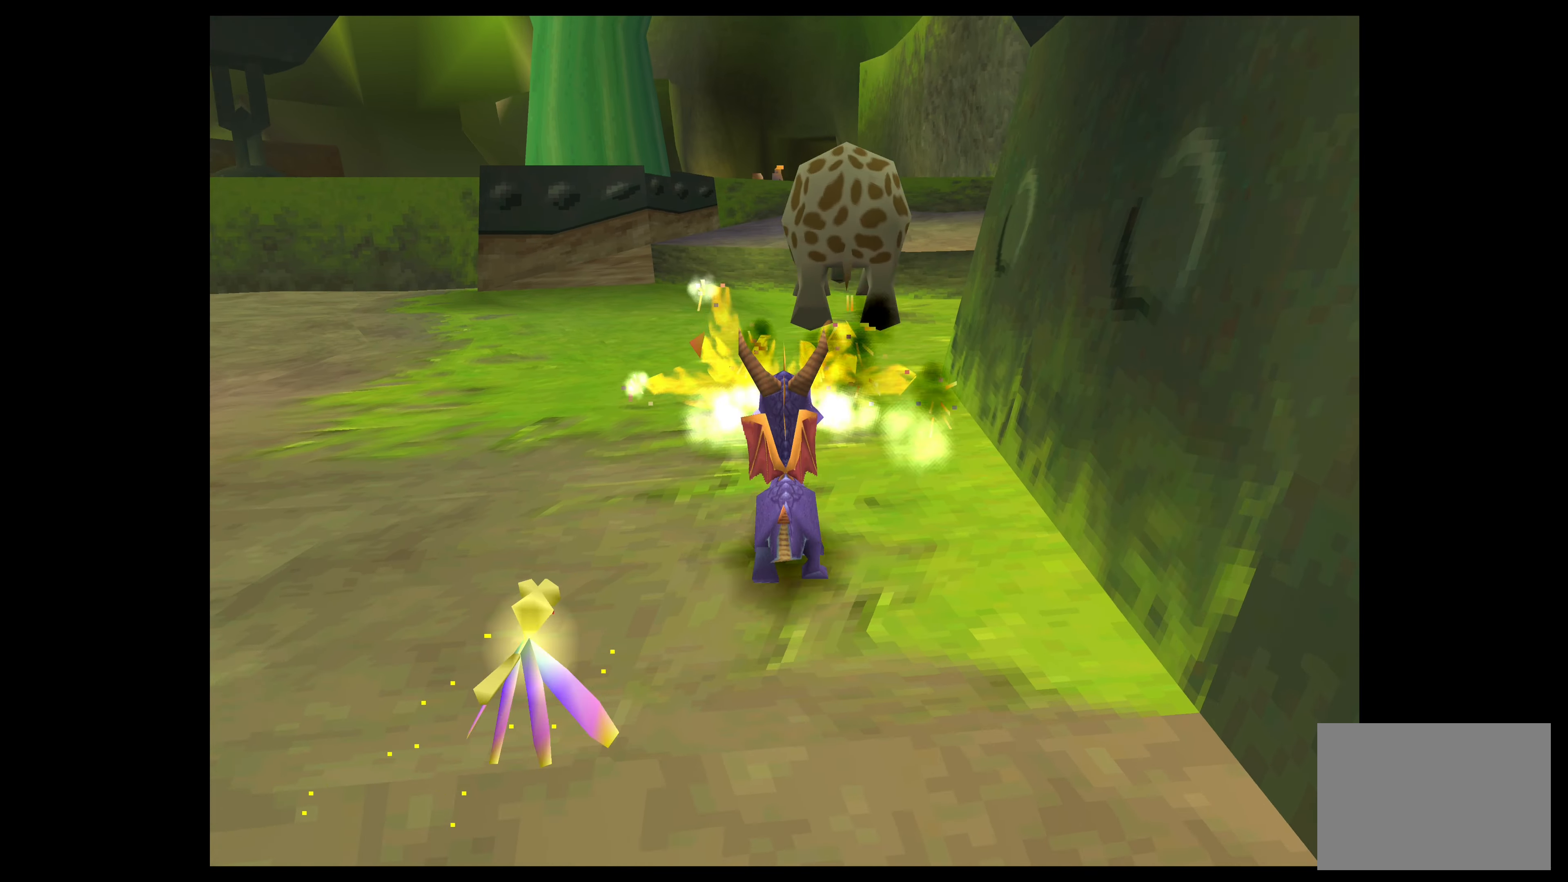
Gameplay with a controller (PlayStation layout); each line is a JSON object with the inputs held at the frame after it. "events" lists button and stick changes between this image and that frame as [ms after this image, input, new state], when the widget could be followed in between. Not read: L2 L3 R2 R3 right_stick.
{"buttons": [], "left_stick": "up", "events": []}
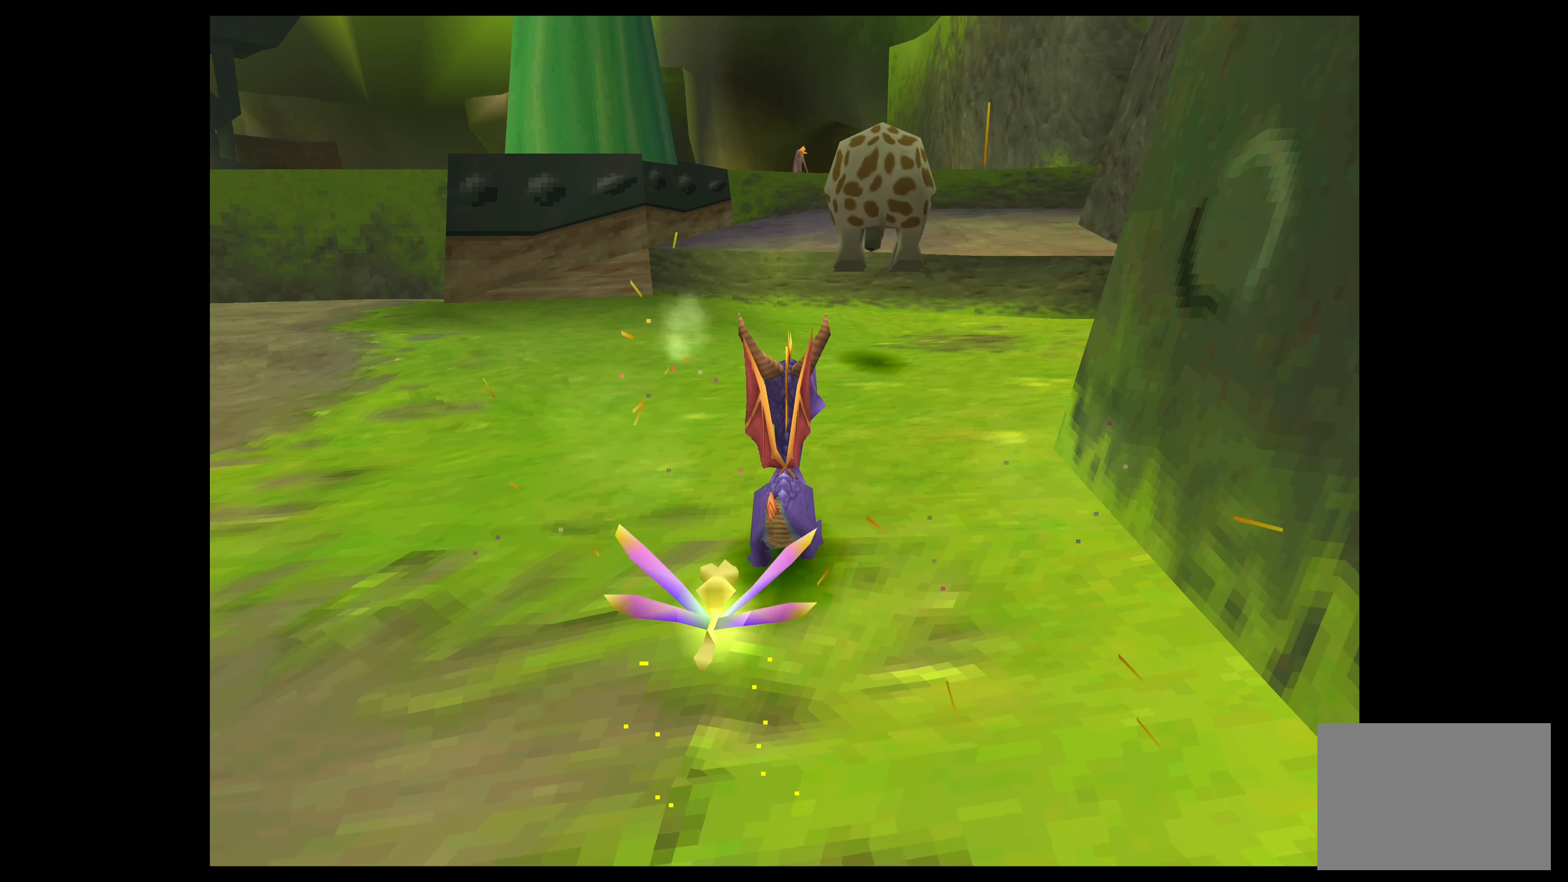
{"buttons": ["CIRCLE"], "left_stick": "up", "events": [[450, "CIRCLE", "down"]]}
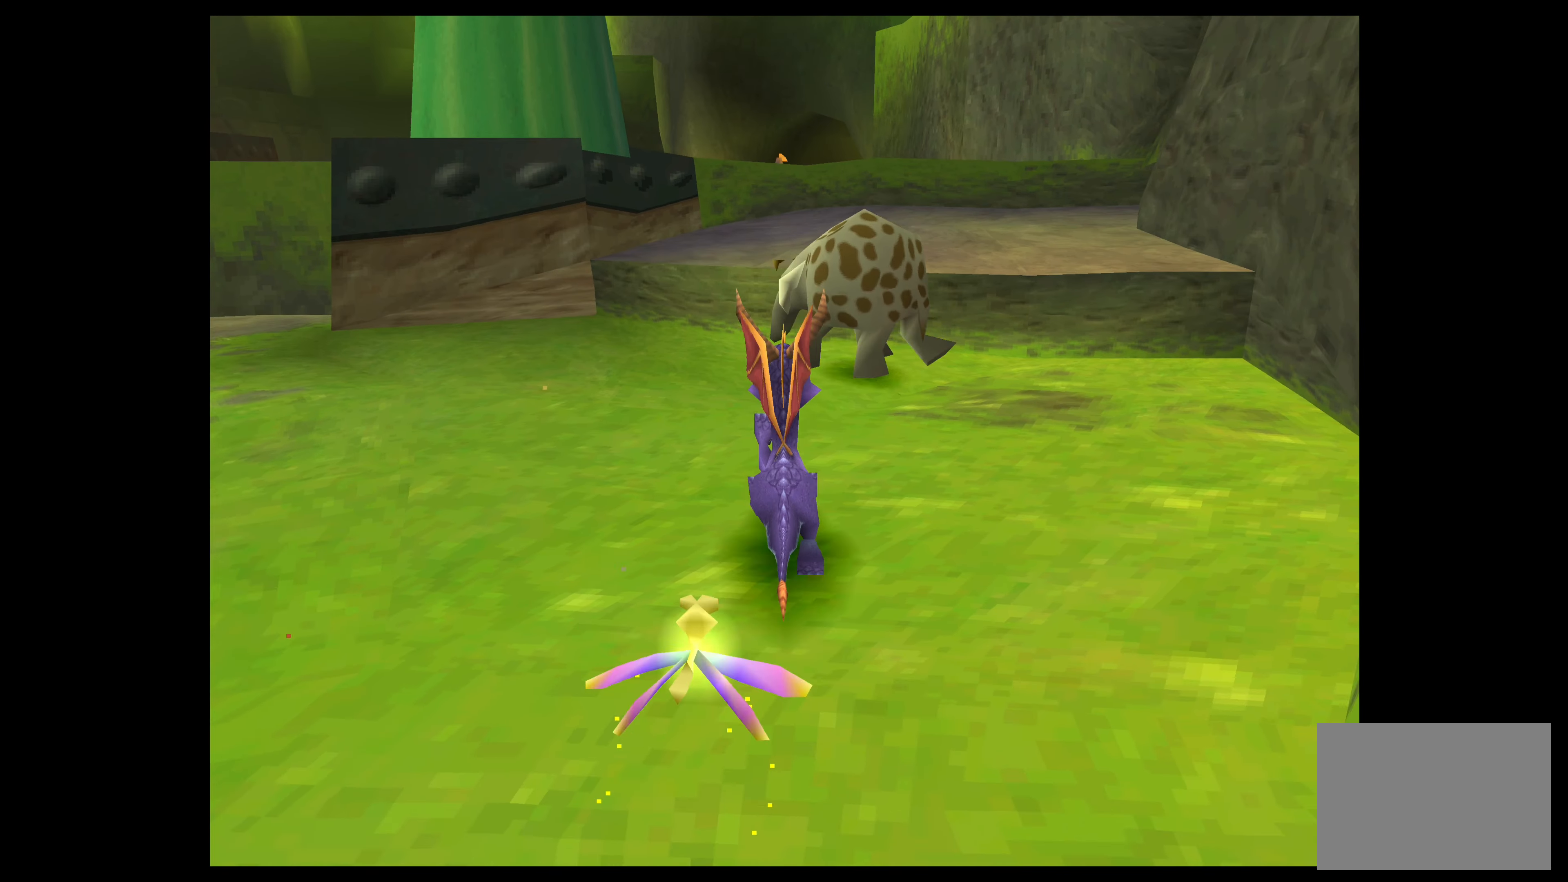
{"buttons": [], "left_stick": "up-left", "events": [[200, "CIRCLE", "up"], [250, "left_stick", "up-left"]]}
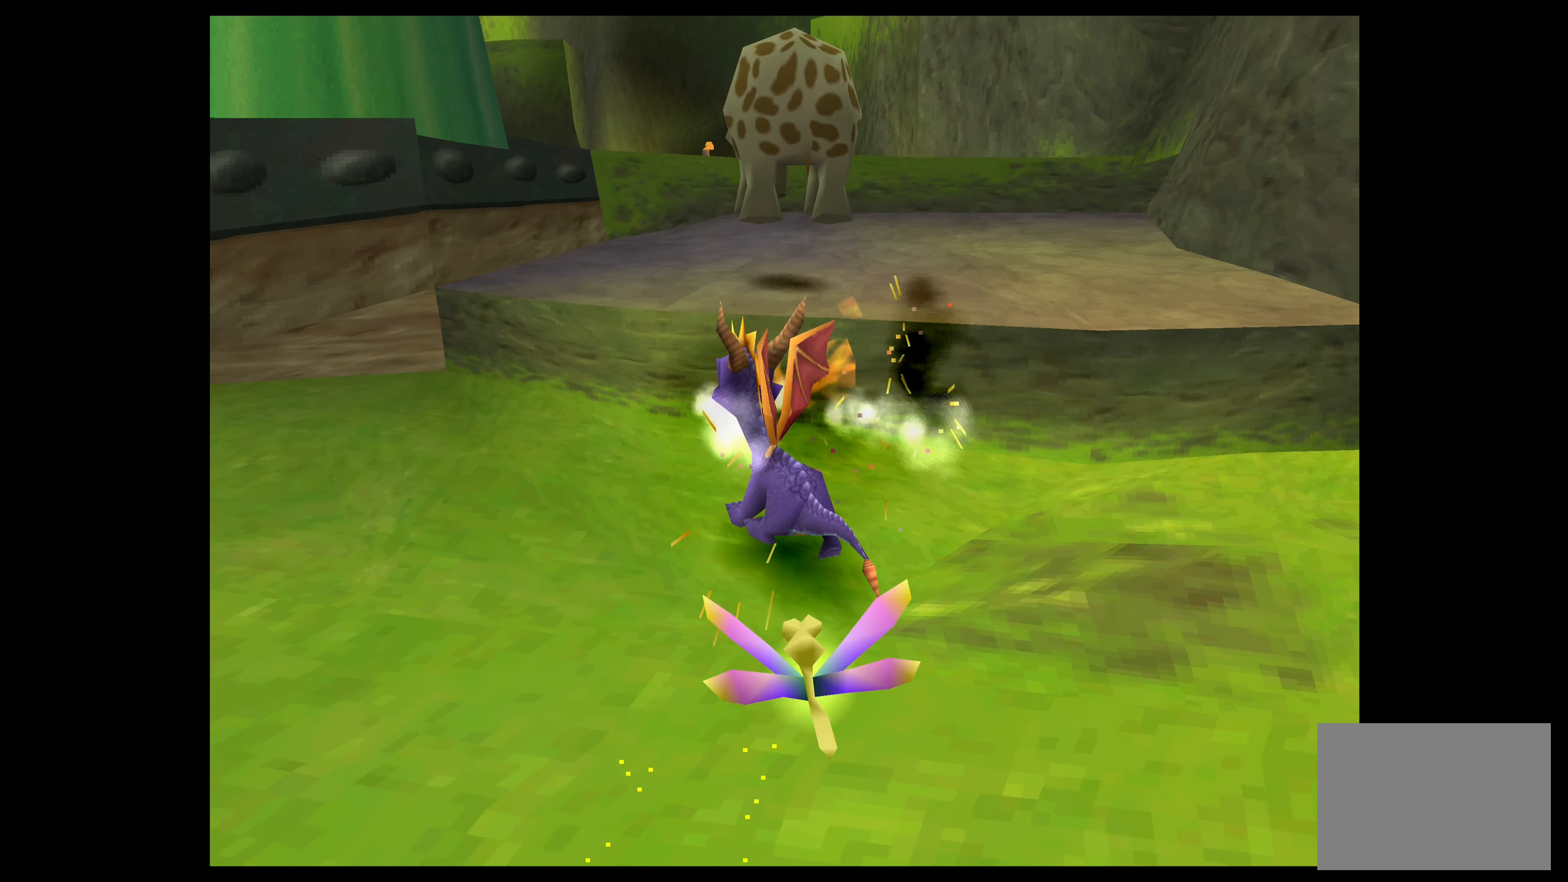
{"buttons": ["CROSS"], "left_stick": "up", "events": [[50, "left_stick", "up"], [383, "CROSS", "down"]]}
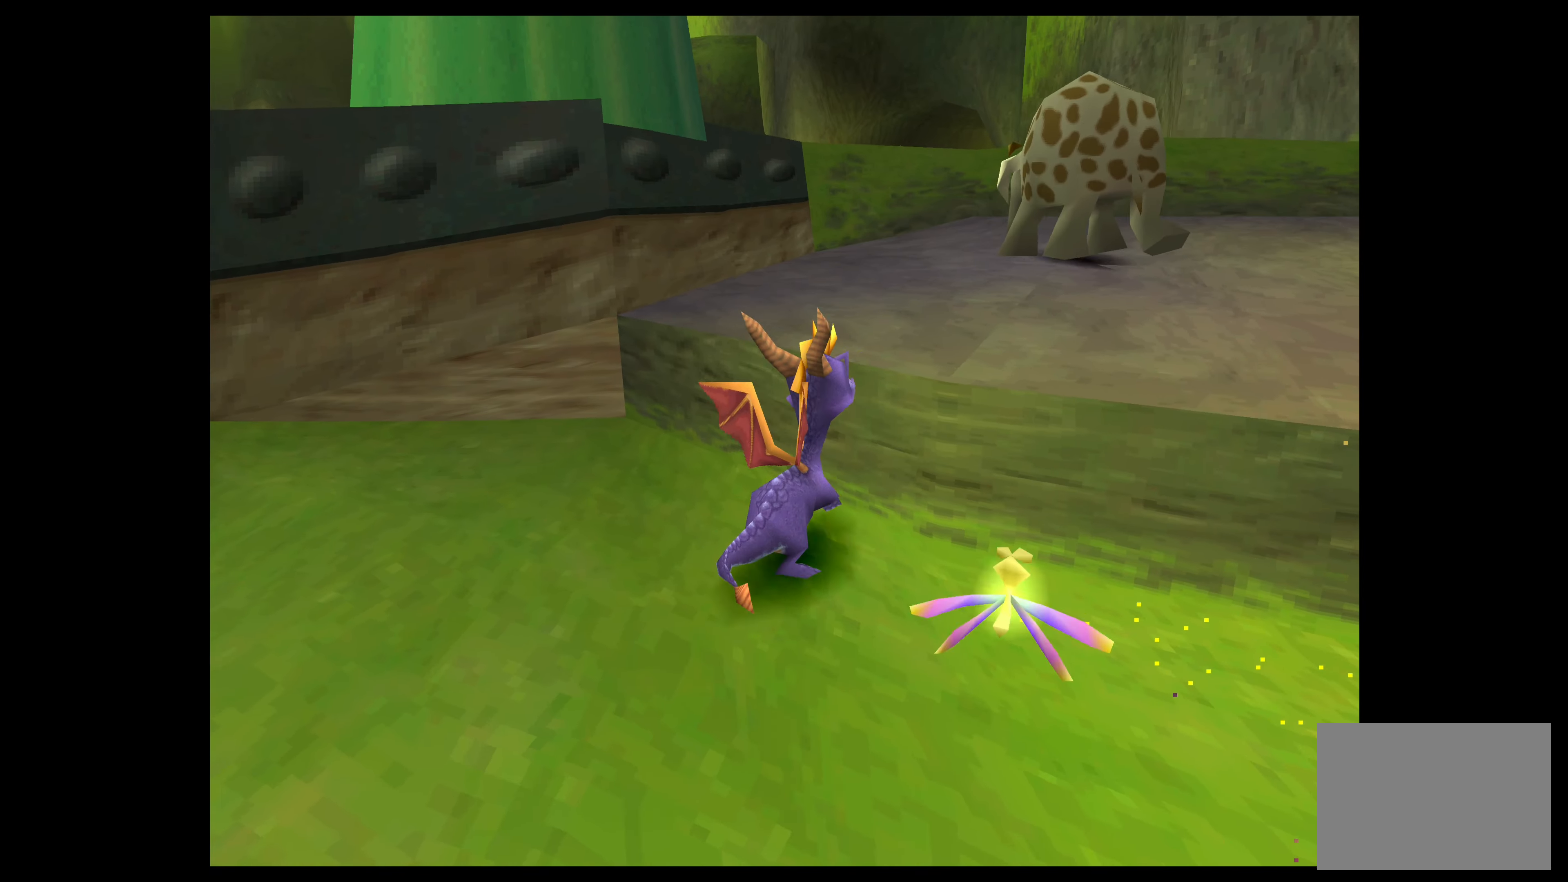
{"buttons": [], "left_stick": "up", "events": [[83, "CROSS", "up"]]}
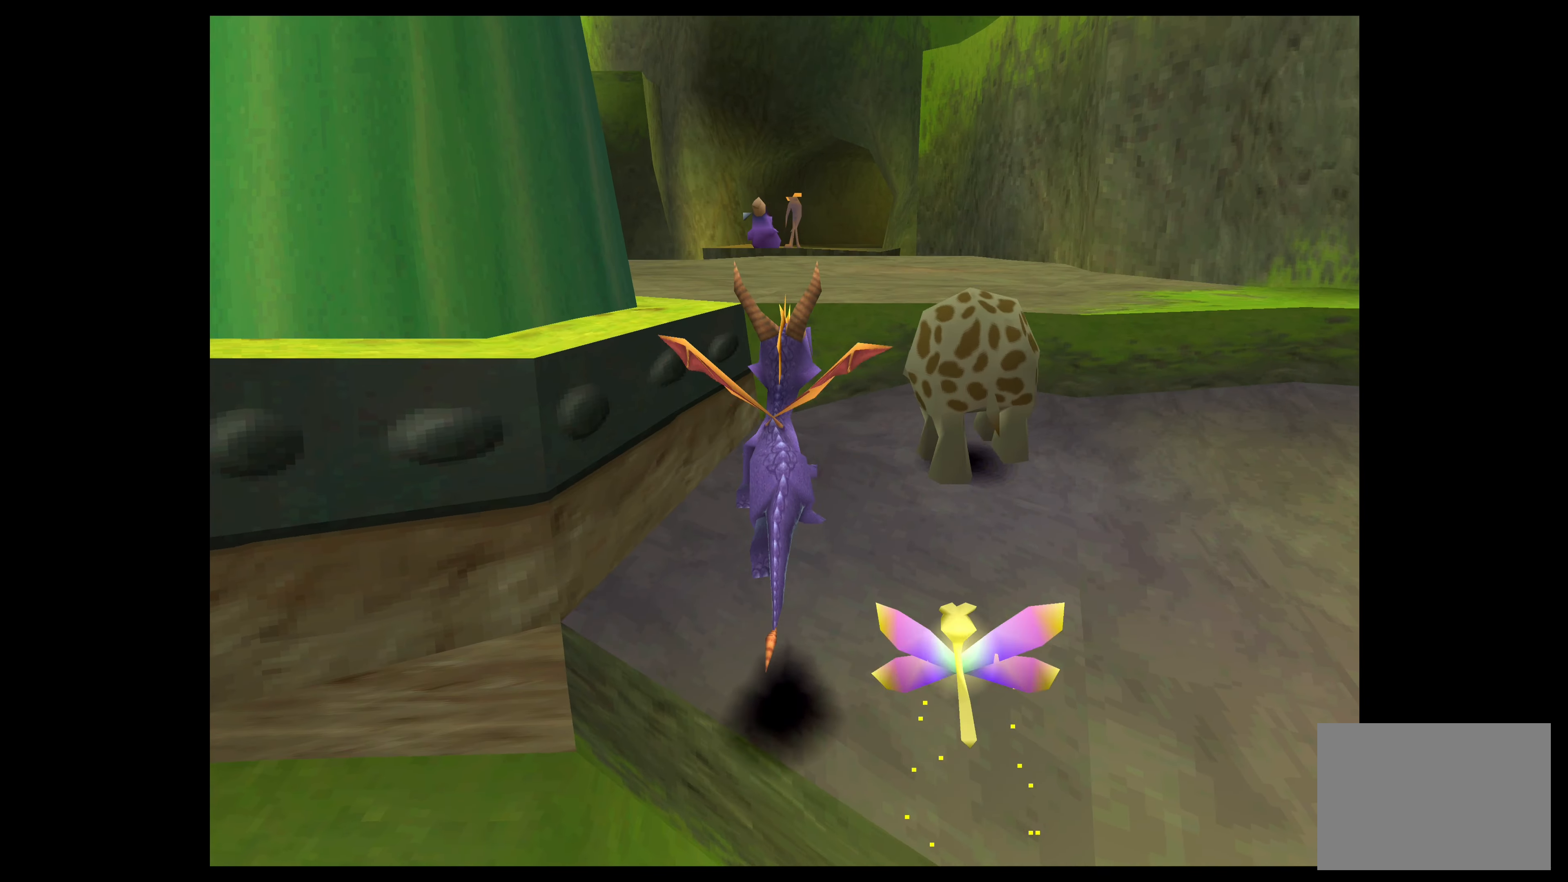
{"buttons": ["CIRCLE"], "left_stick": "up-right", "events": [[450, "CIRCLE", "down"], [500, "left_stick", "up-right"]]}
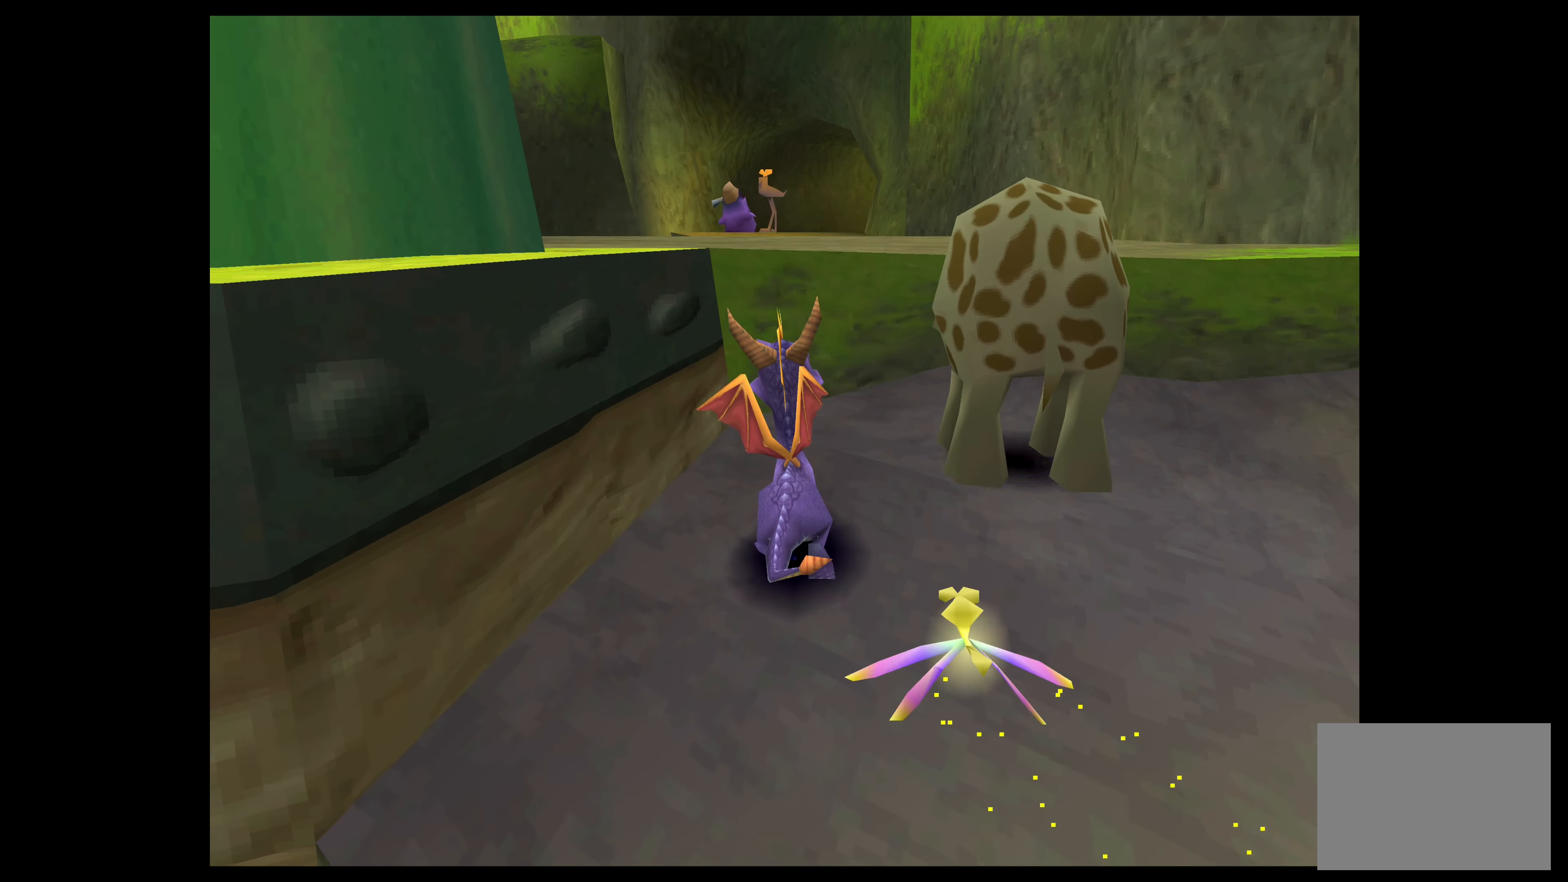
{"buttons": [], "left_stick": "center", "events": [[133, "CIRCLE", "up"], [250, "left_stick", "center"]]}
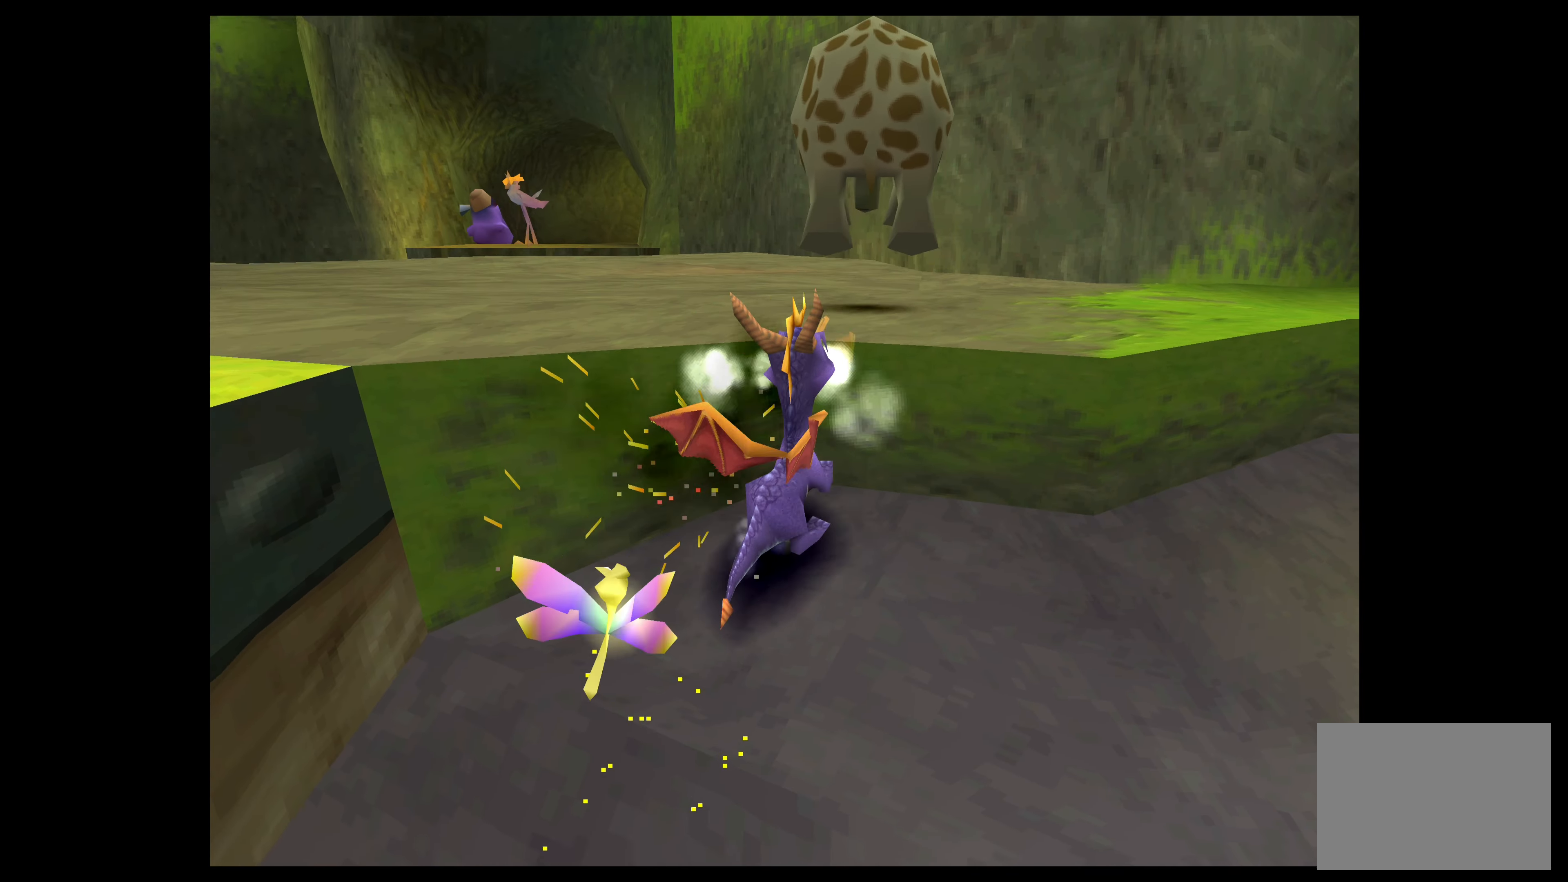
{"buttons": ["CROSS"], "left_stick": "up", "events": [[50, "left_stick", "up-left"], [100, "left_stick", "up"], [333, "CROSS", "down"]]}
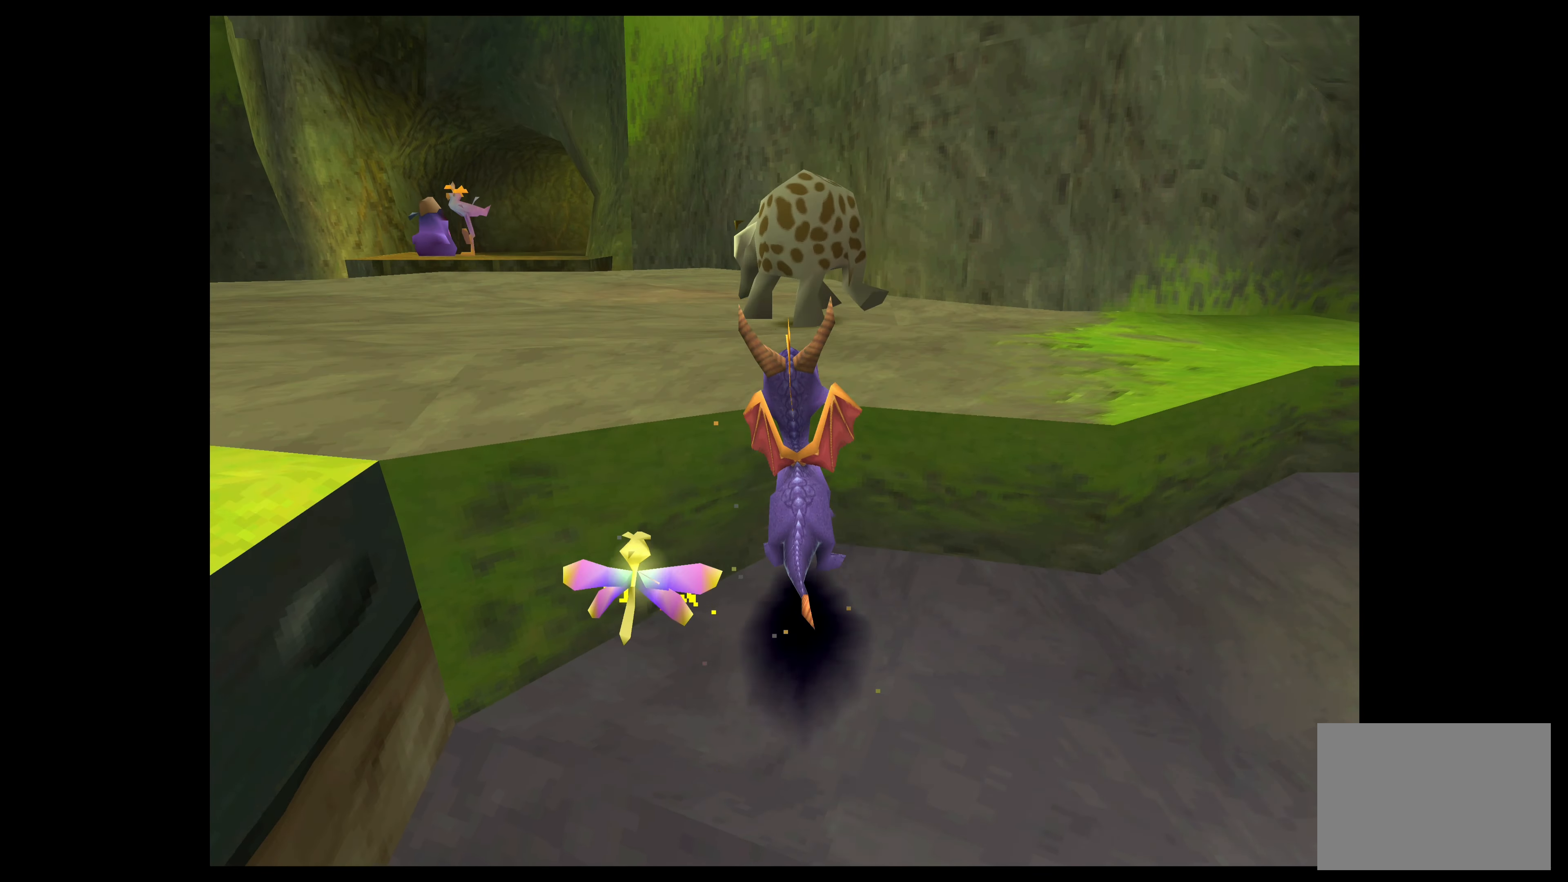
{"buttons": [], "left_stick": "up-left", "events": [[50, "CROSS", "up"], [400, "left_stick", "up-left"]]}
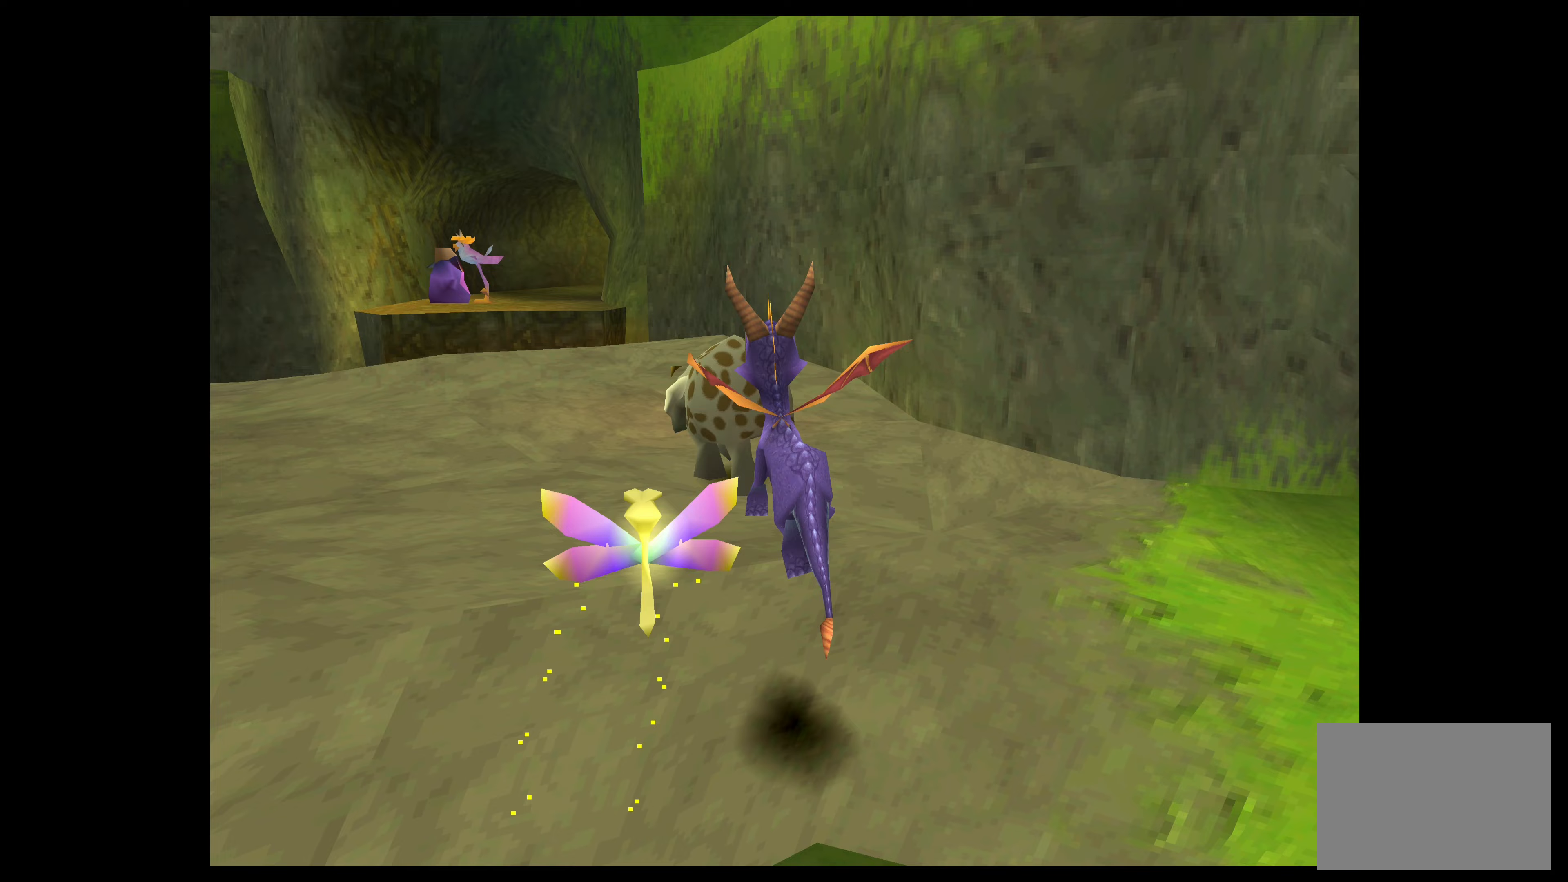
{"buttons": [], "left_stick": "up-right", "events": [[117, "left_stick", "center"], [183, "CIRCLE", "down"], [300, "CIRCLE", "up"], [433, "left_stick", "up-right"]]}
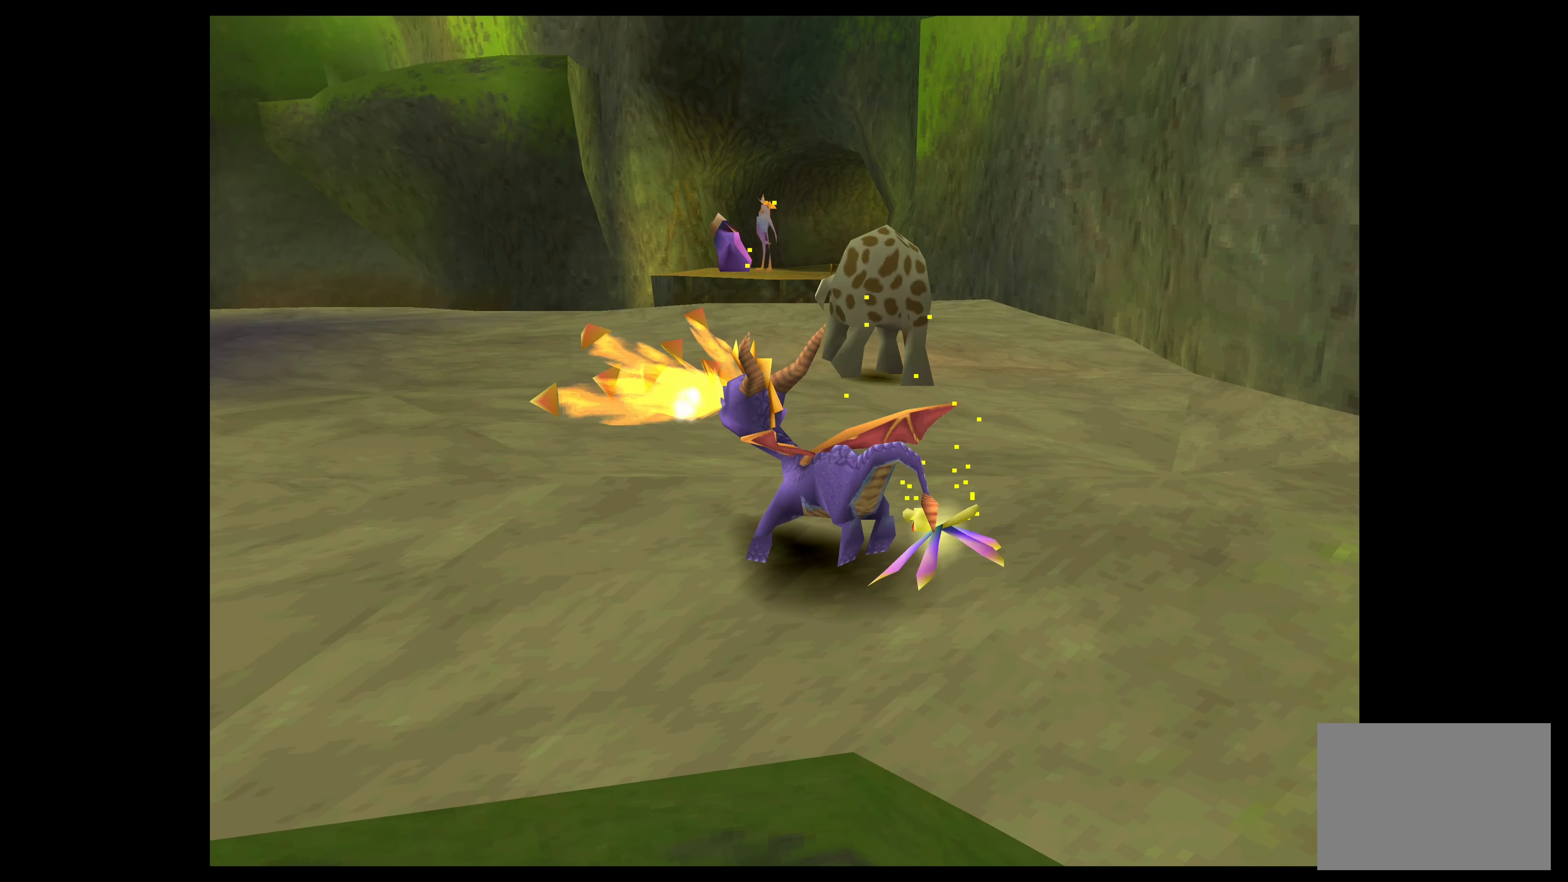
{"buttons": [], "left_stick": "center", "events": [[67, "left_stick", "center"]]}
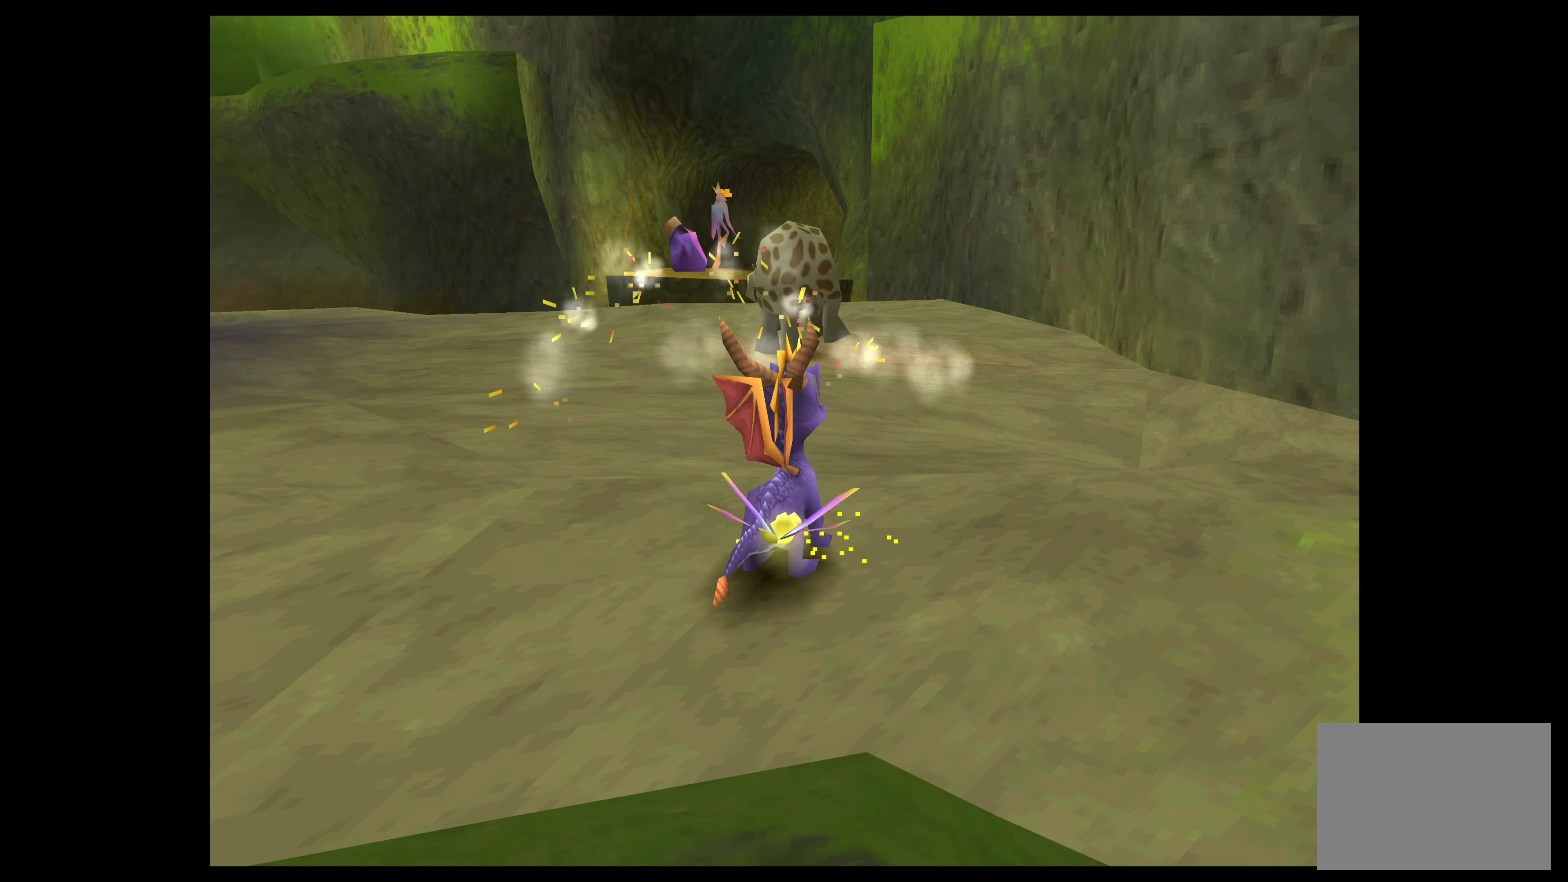
{"buttons": [], "left_stick": "up-left", "events": [[200, "left_stick", "up-left"]]}
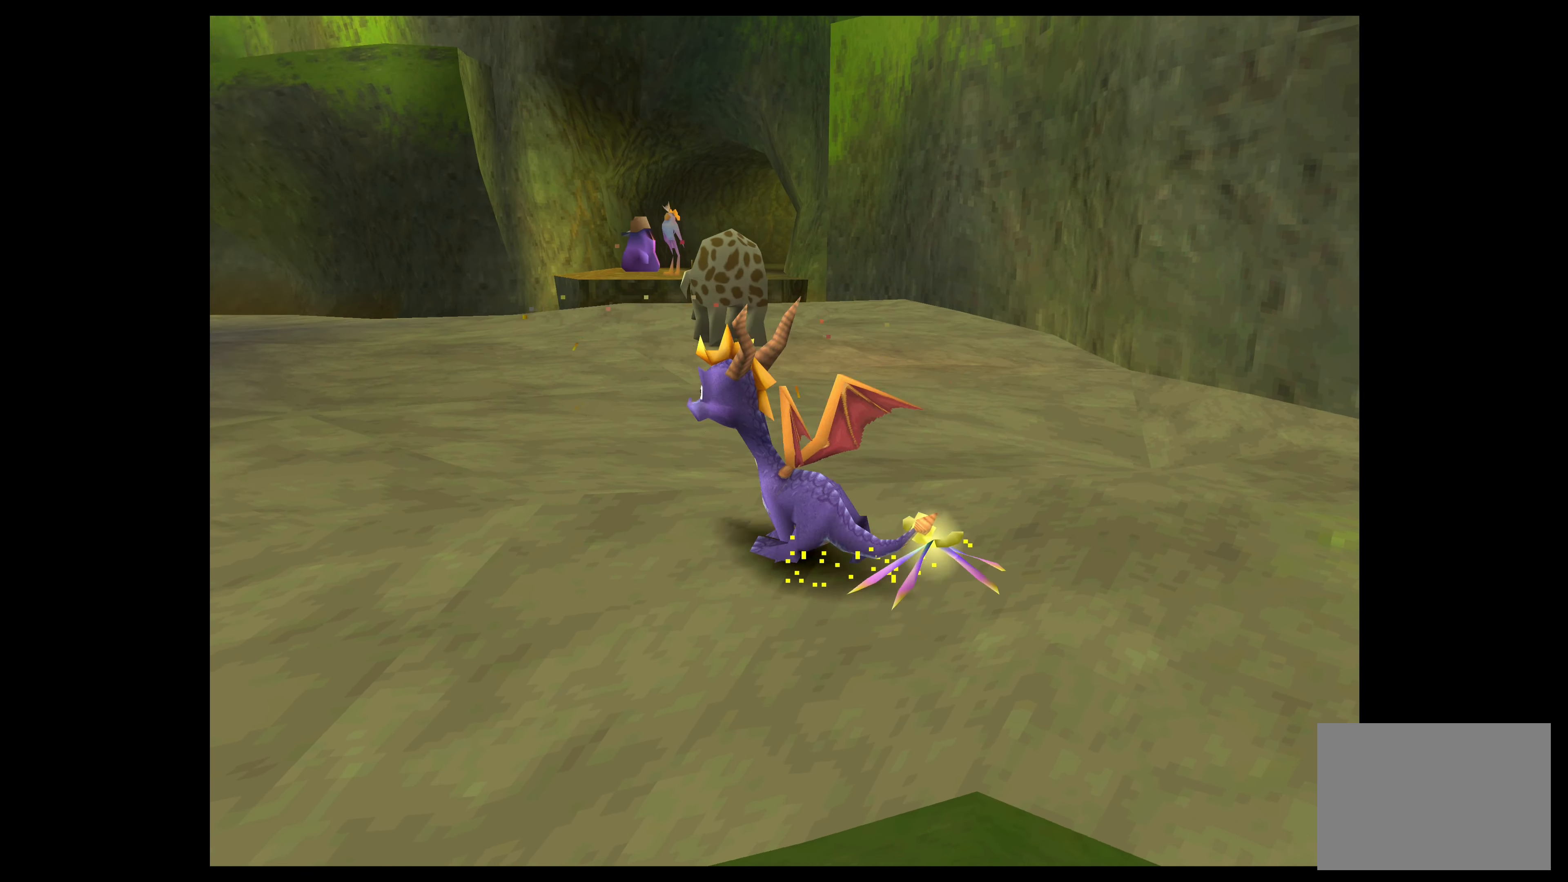
{"buttons": [], "left_stick": "center", "events": [[50, "left_stick", "center"]]}
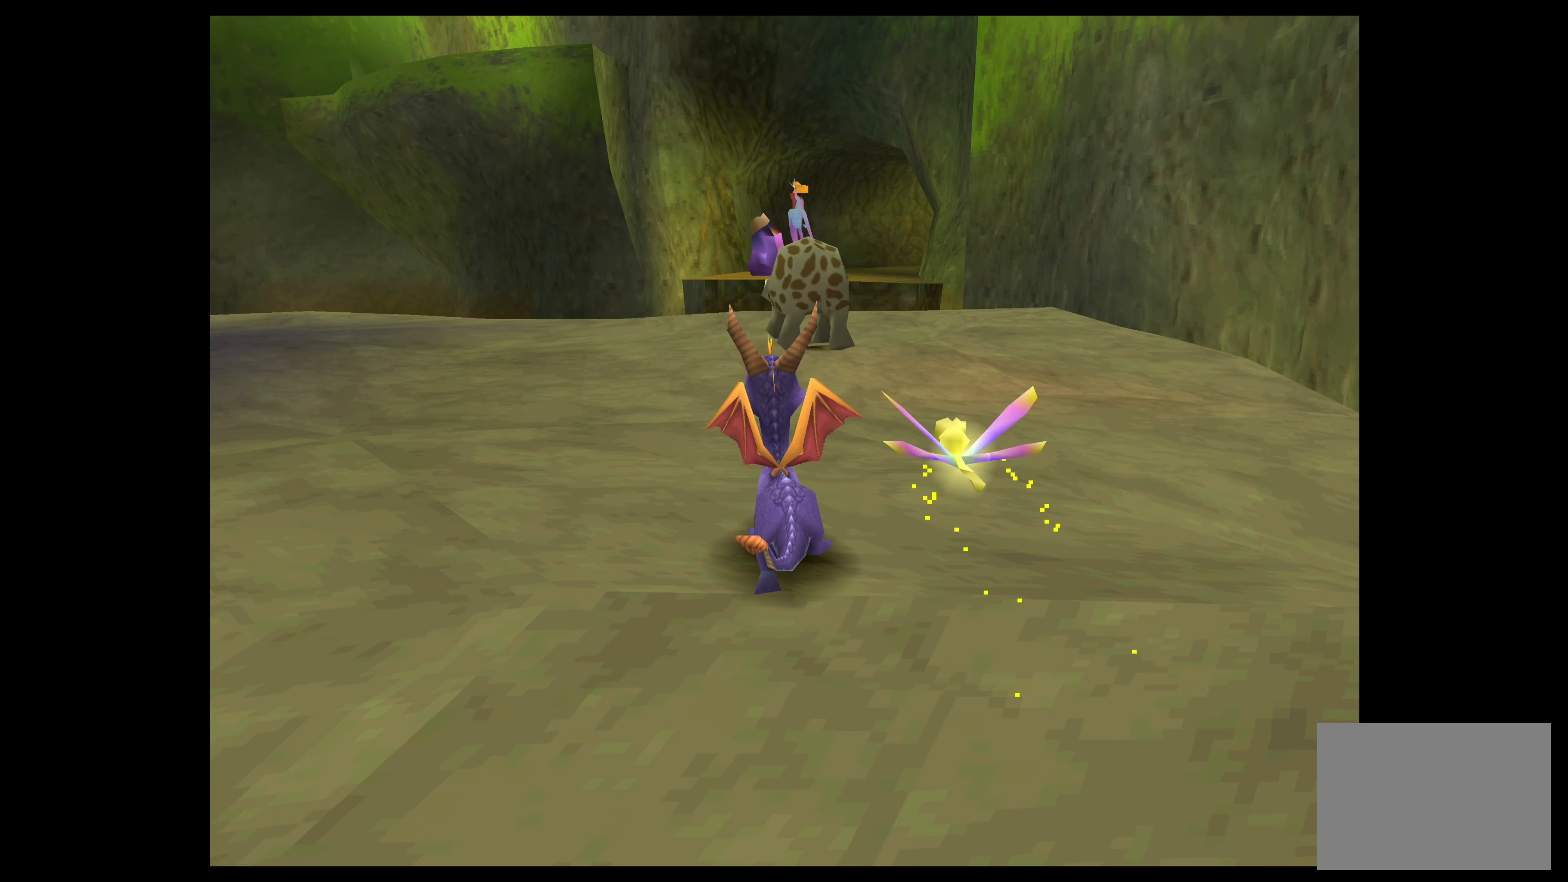
{"buttons": [], "left_stick": "center", "events": []}
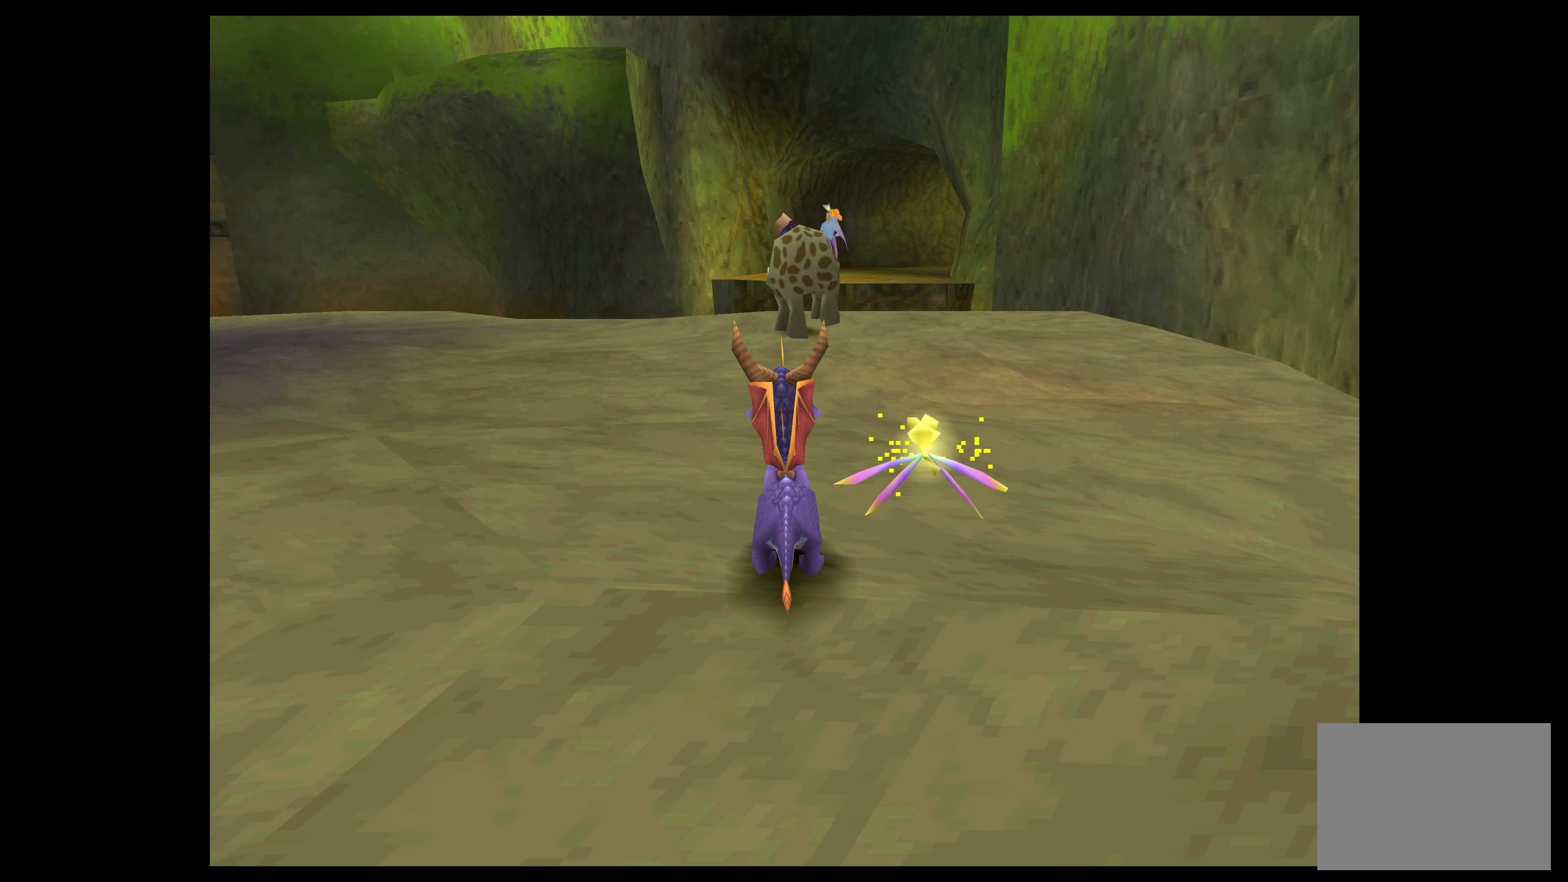
{"buttons": [], "left_stick": "center", "events": [[250, "left_stick", "up"], [500, "left_stick", "center"]]}
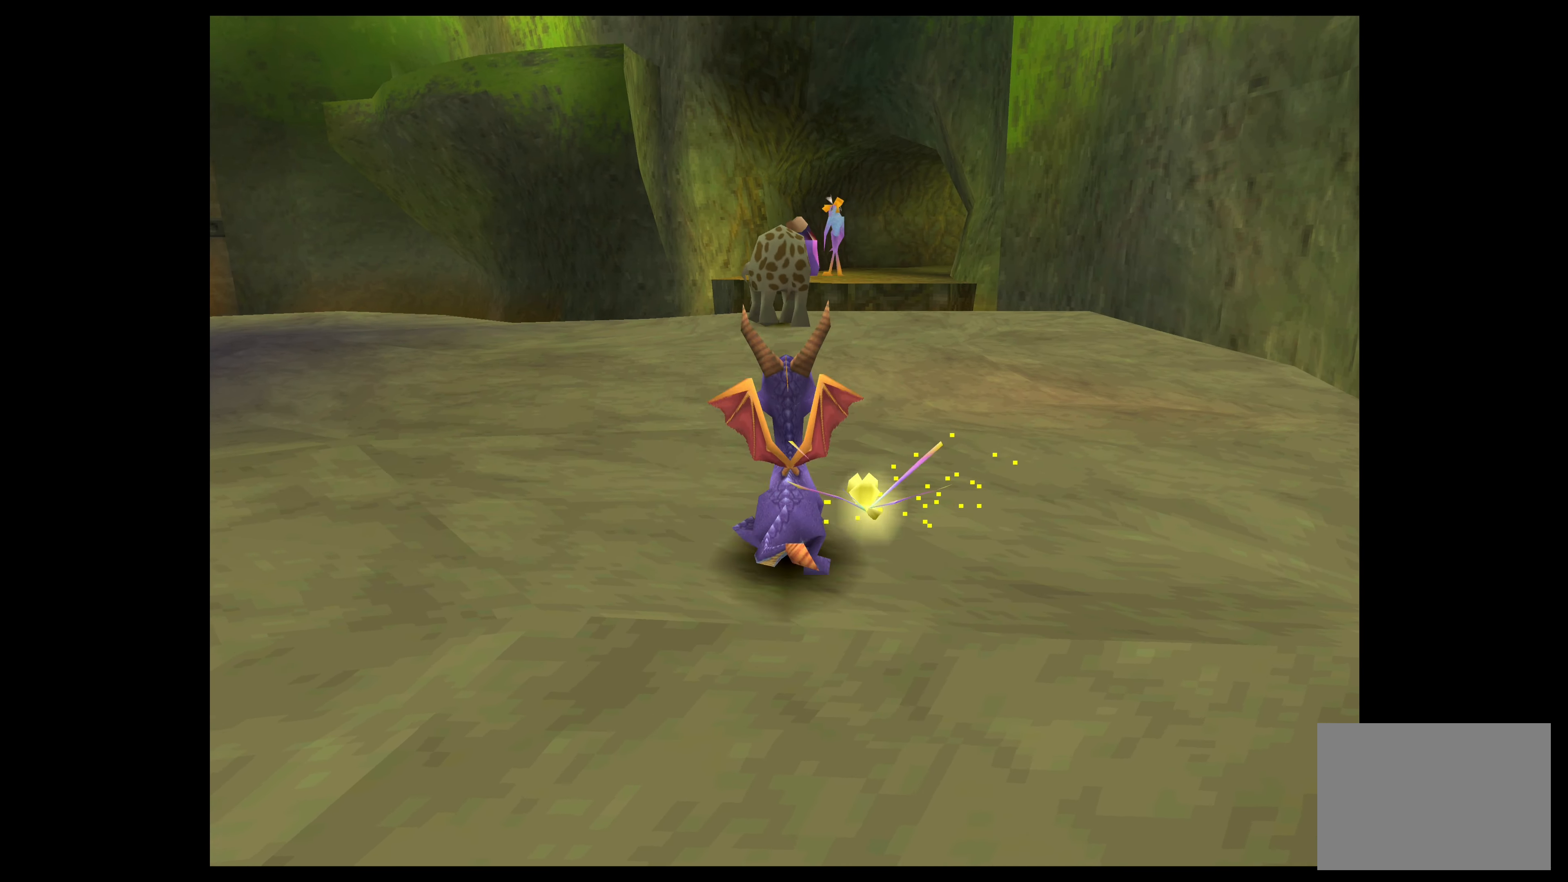
{"buttons": [], "left_stick": "up", "events": [[233, "left_stick", "up"]]}
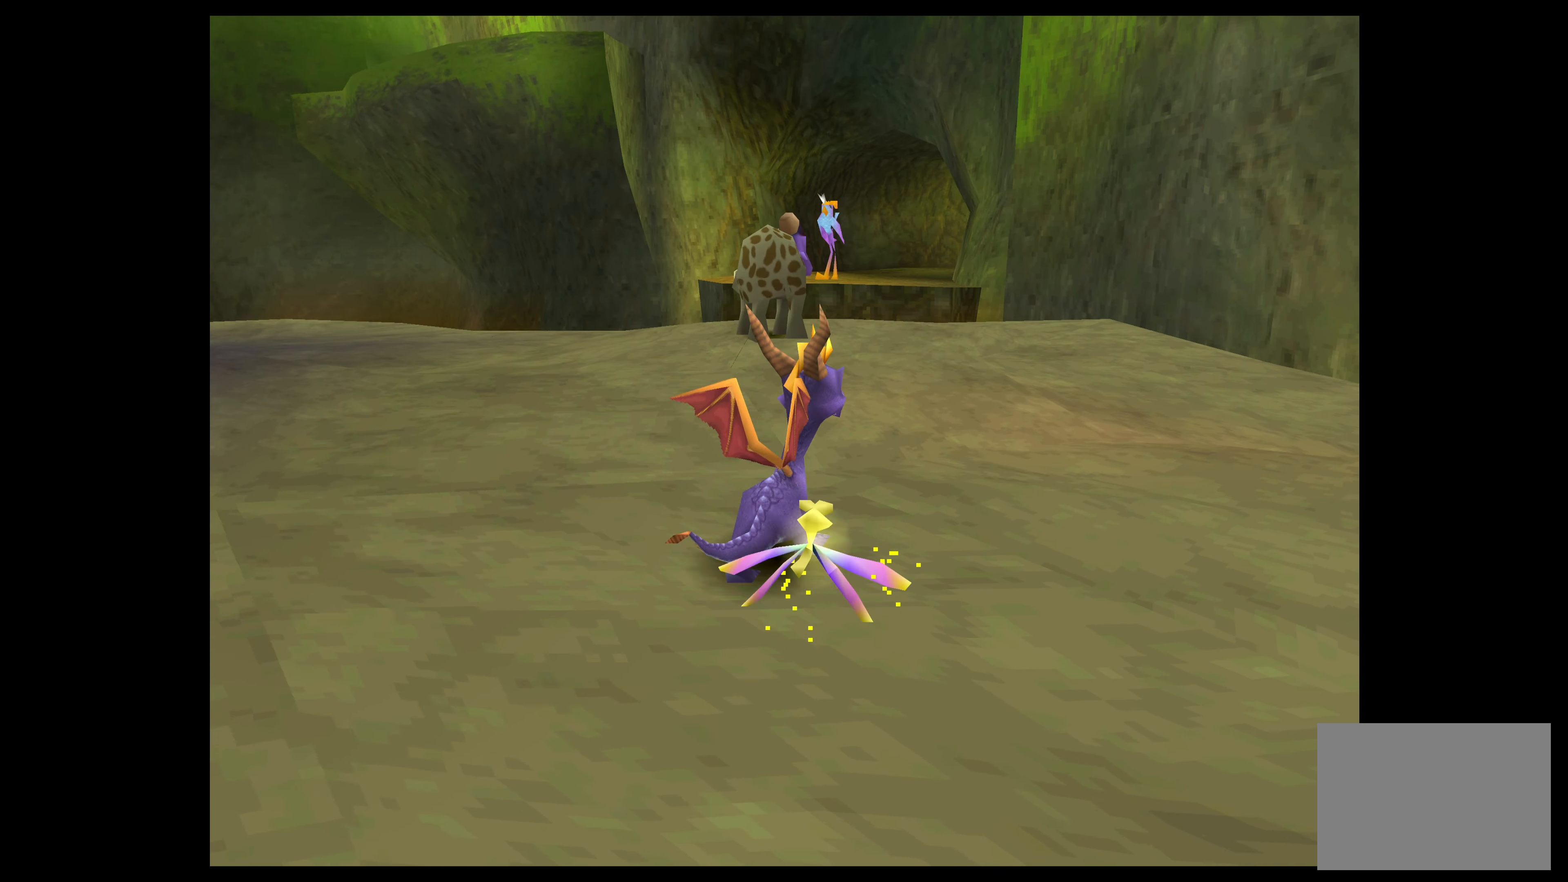
{"buttons": [], "left_stick": "up", "events": []}
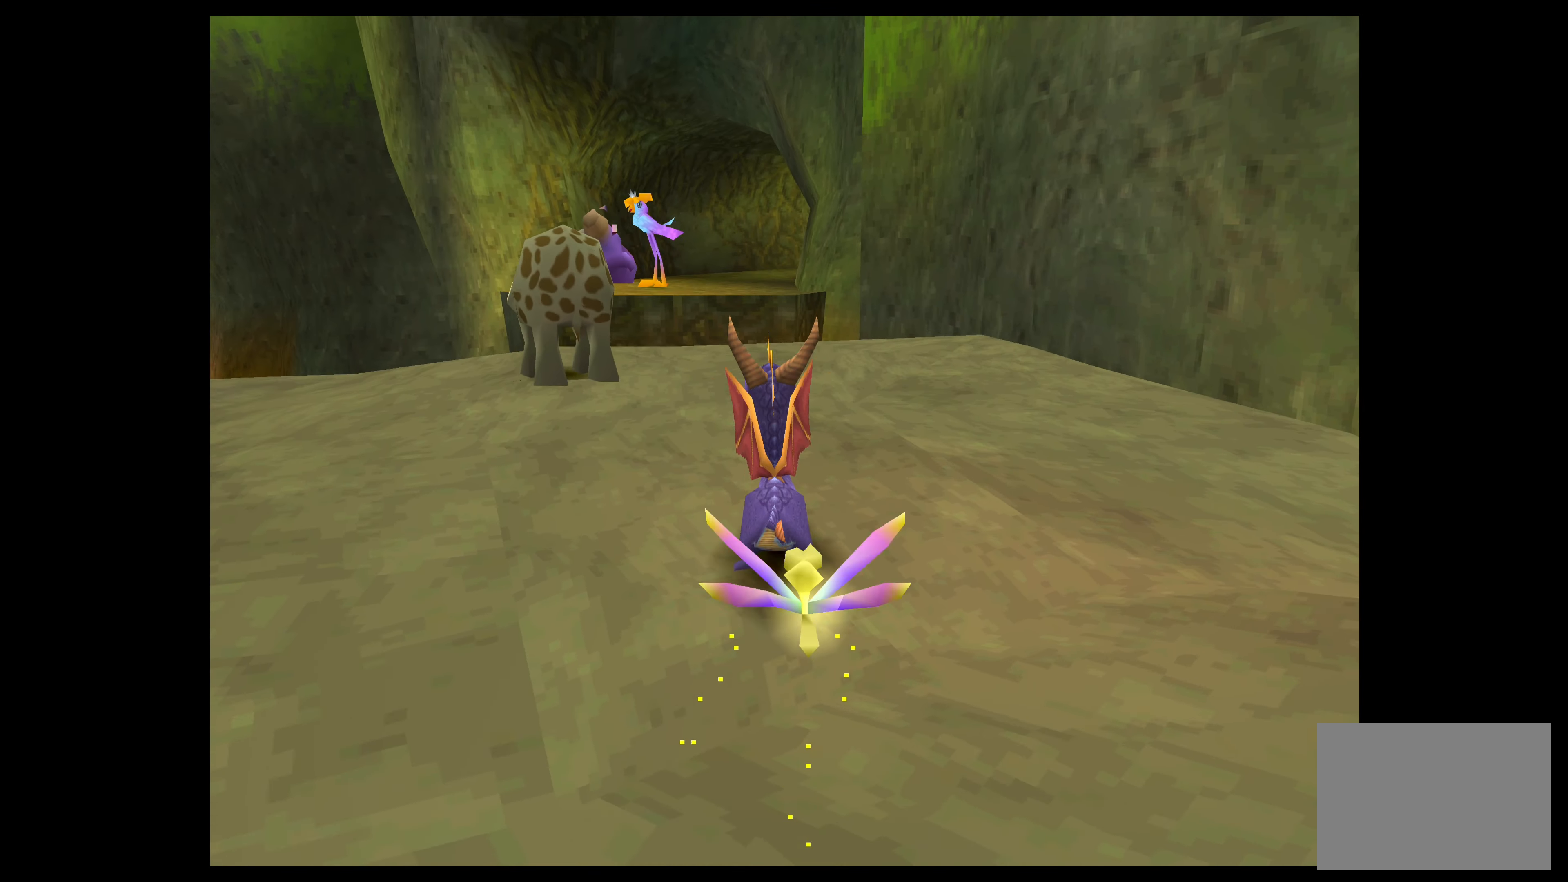
{"buttons": [], "left_stick": "up", "events": []}
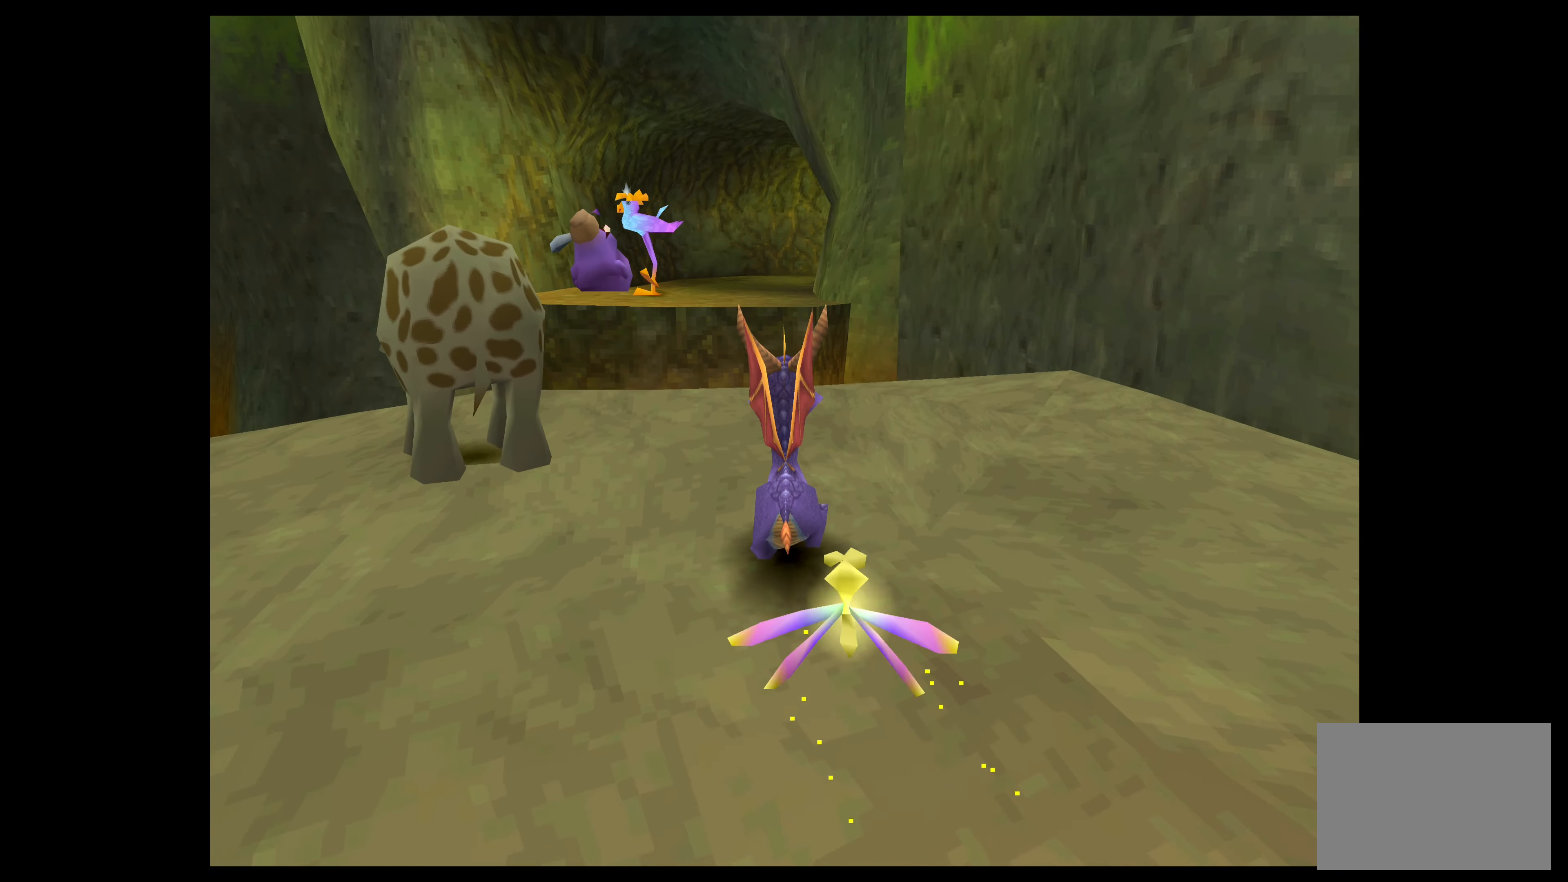
{"buttons": ["CROSS"], "left_stick": "up", "events": [[500, "CROSS", "down"]]}
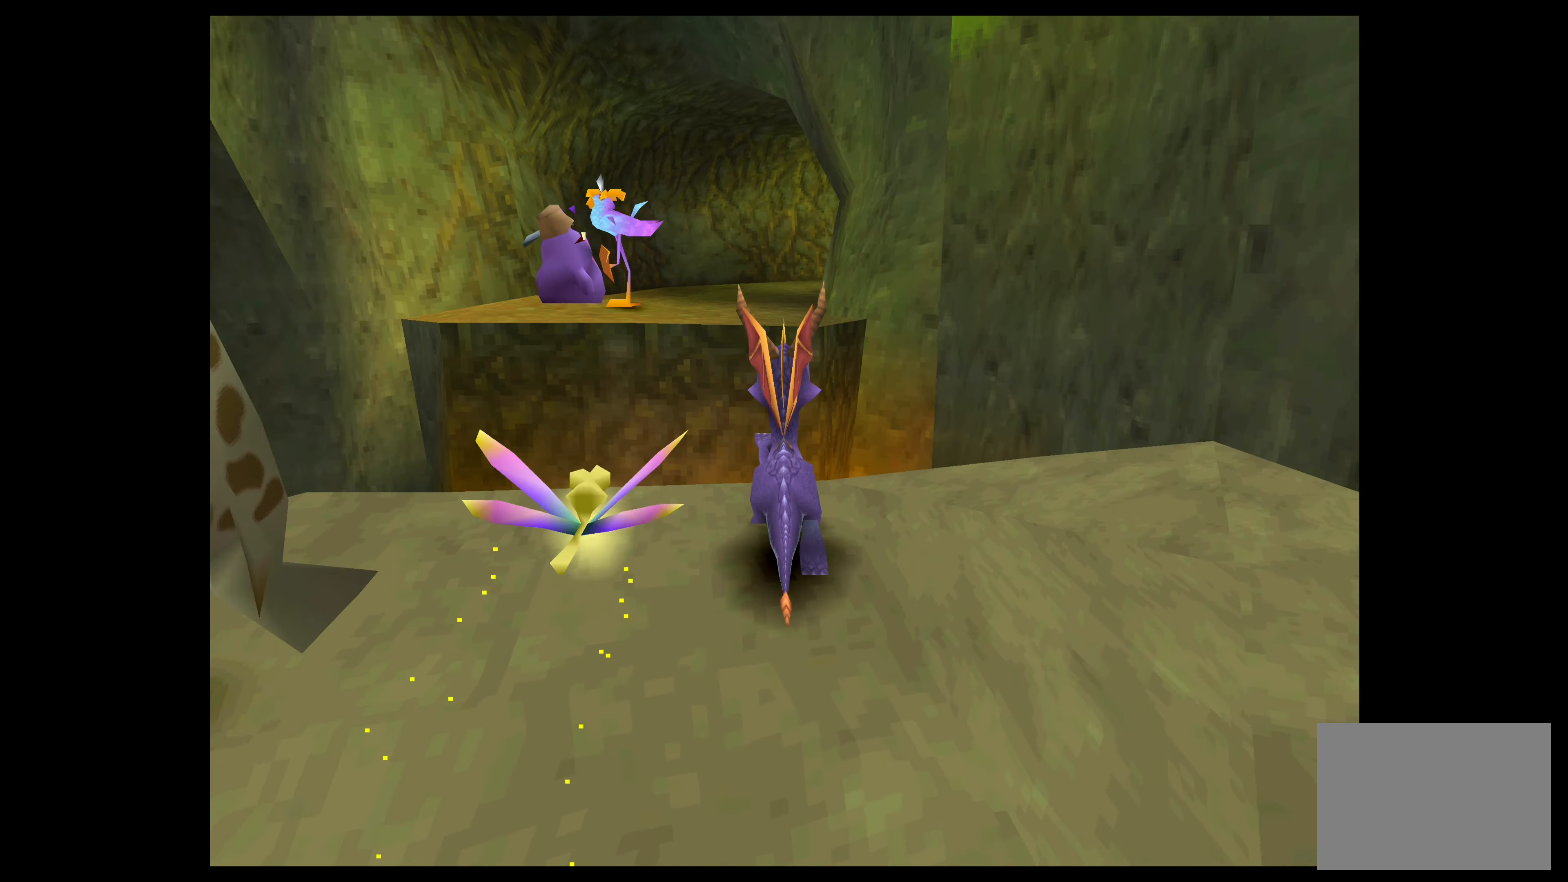
{"buttons": [], "left_stick": "up", "events": [[400, "CROSS", "up"]]}
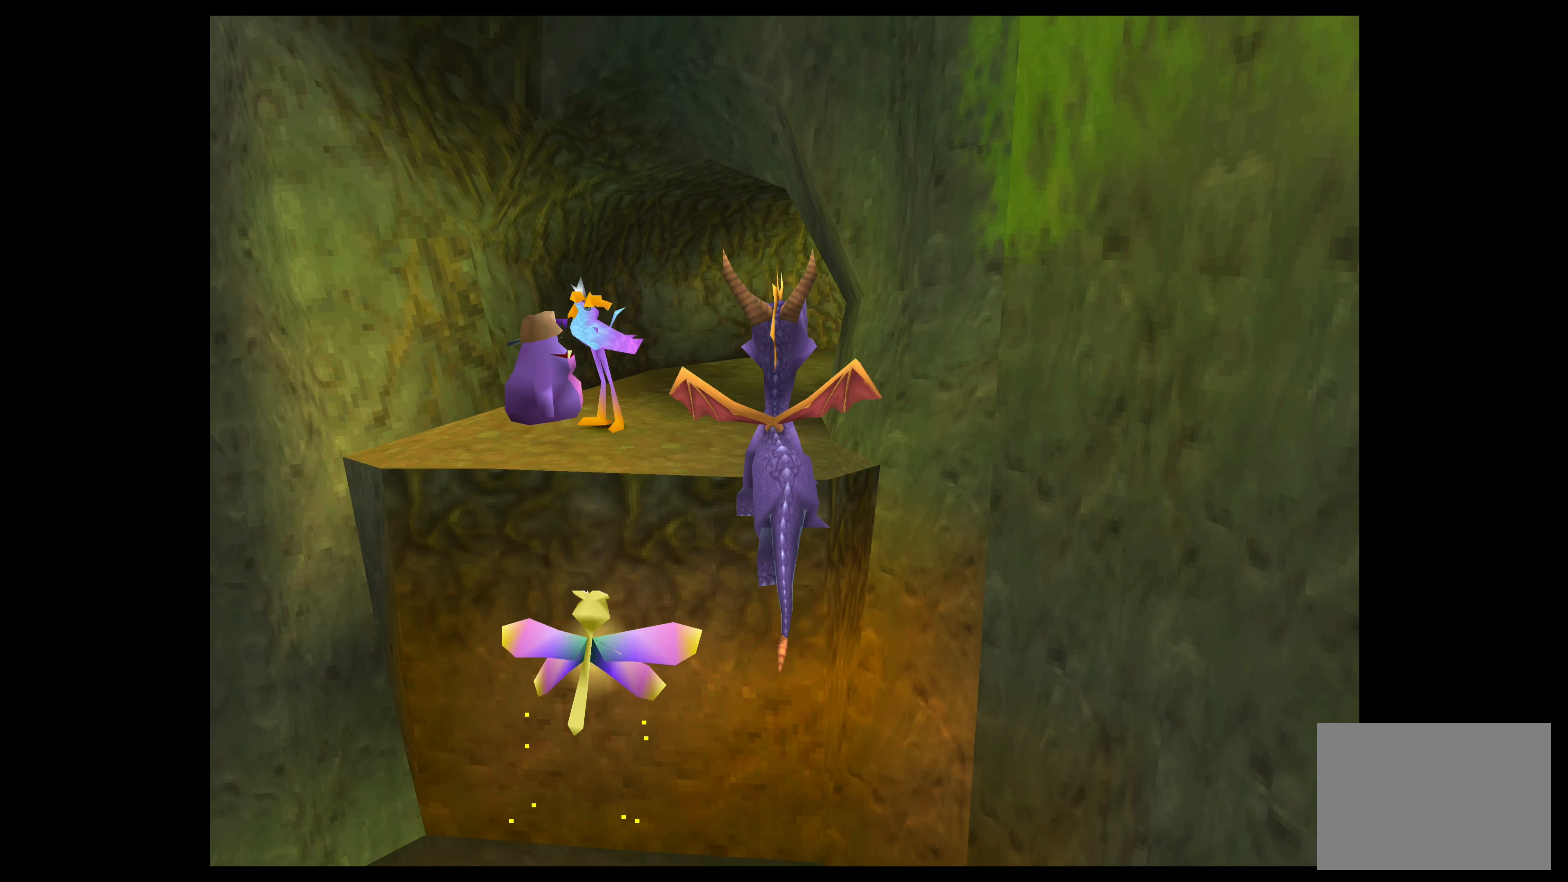
{"buttons": ["CROSS"], "left_stick": "up", "events": [[17, "CROSS", "down"]]}
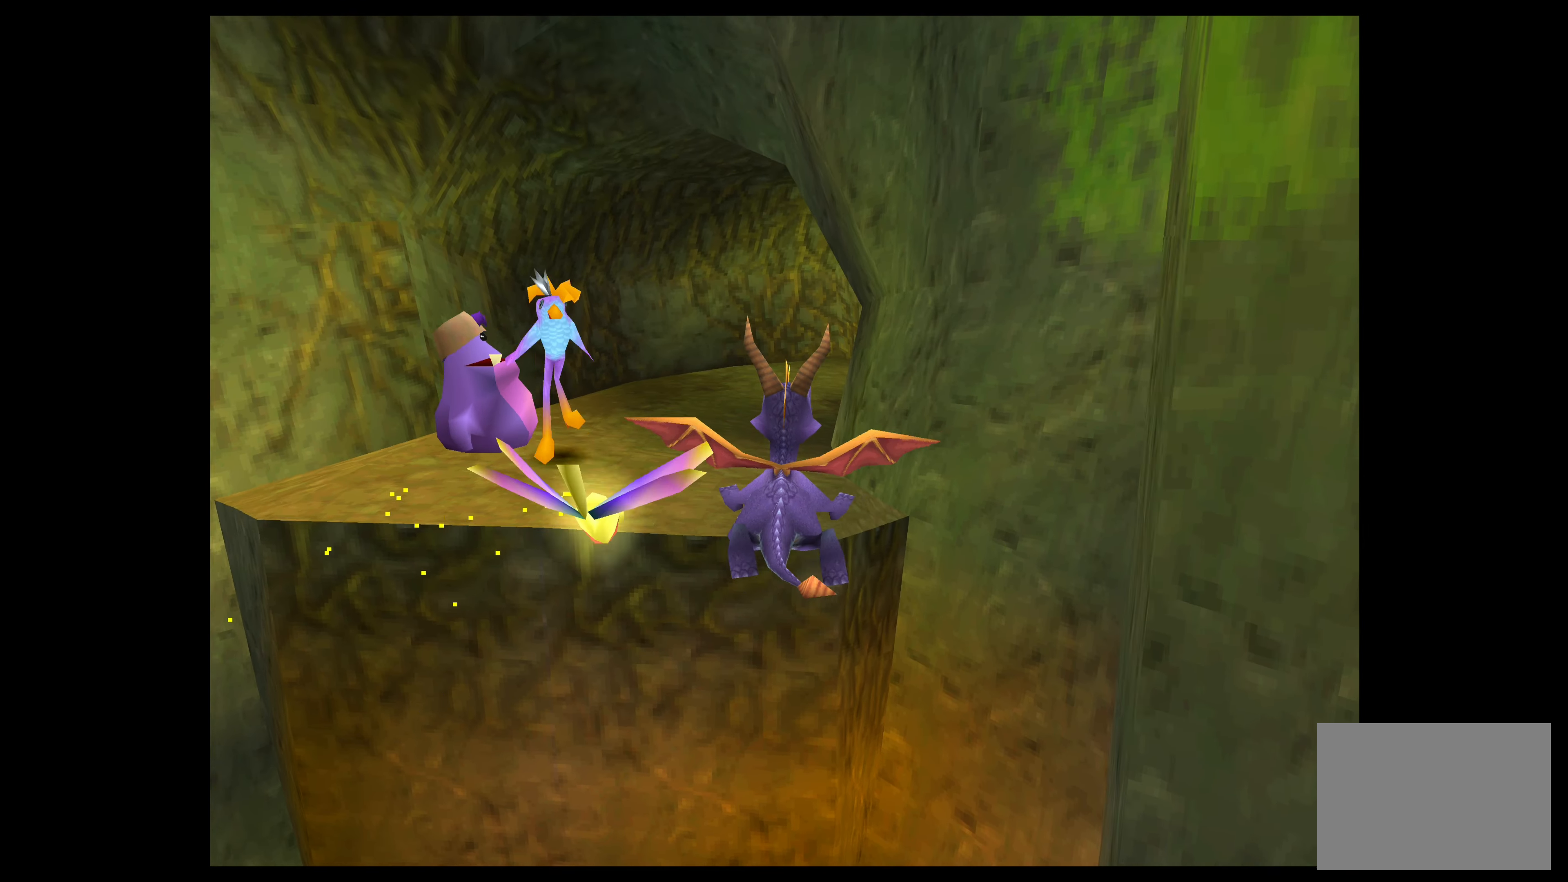
{"buttons": ["CROSS"], "left_stick": "up", "events": []}
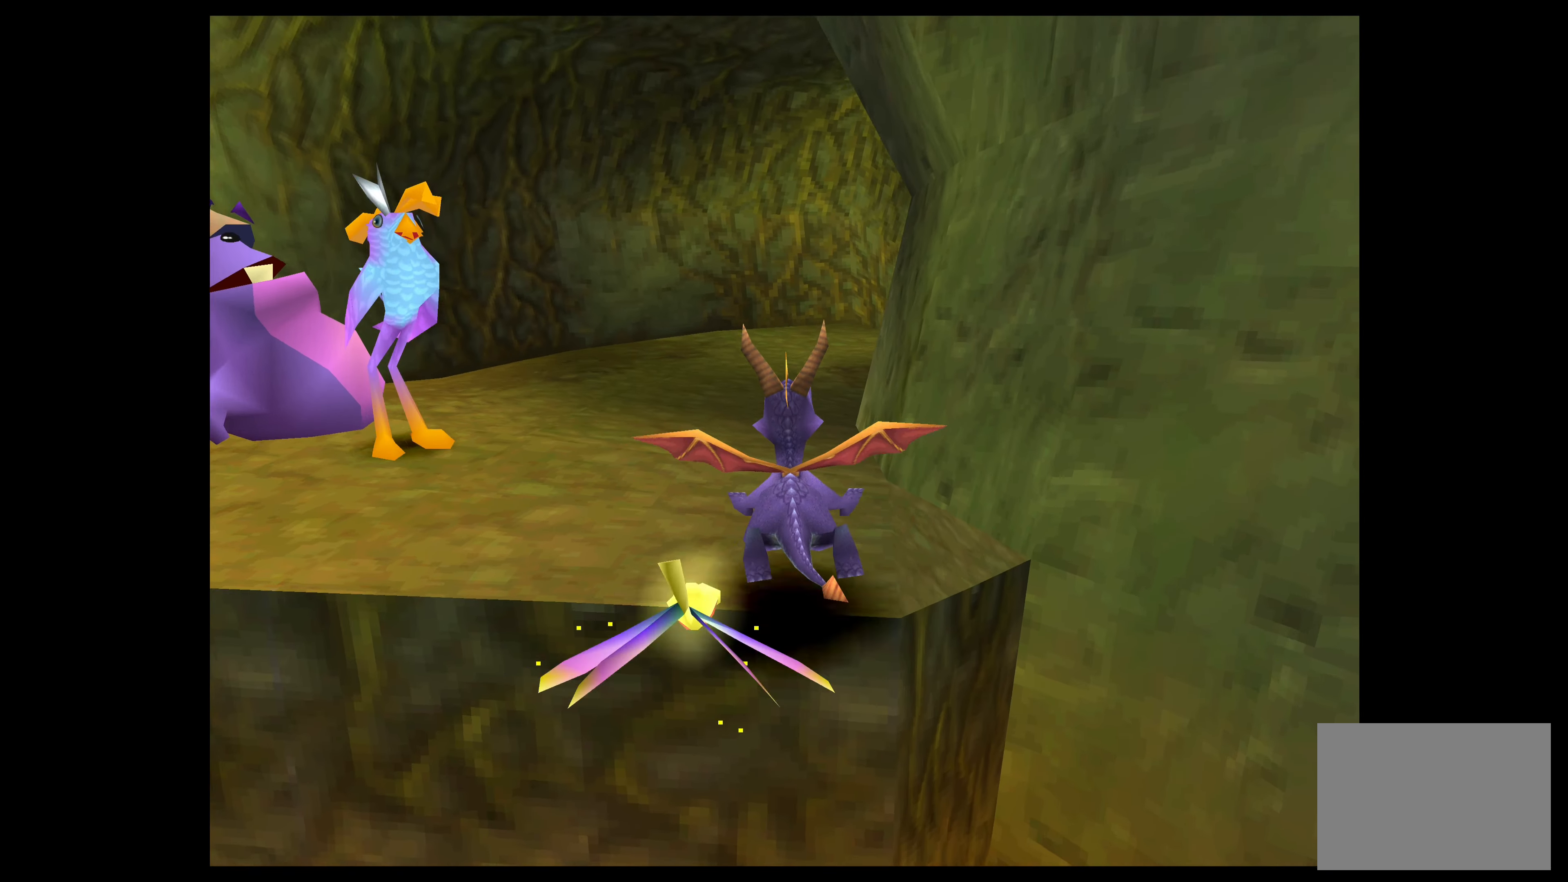
{"buttons": ["SQUARE"], "left_stick": "up", "events": [[134, "CROSS", "up"], [267, "SQUARE", "down"]]}
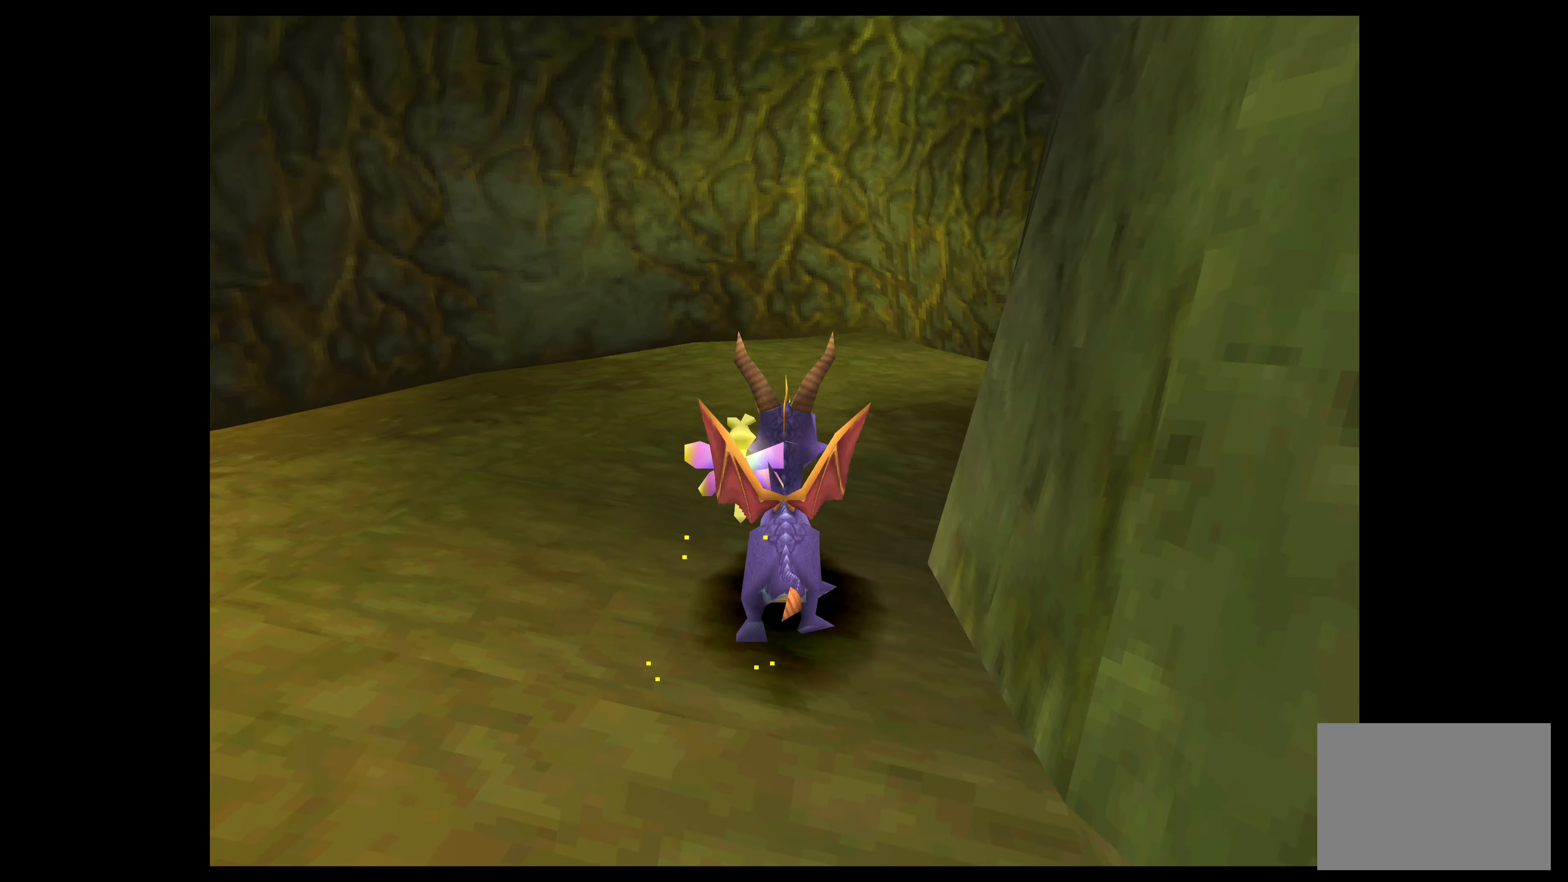
{"buttons": ["SQUARE"], "left_stick": "up-right", "events": [[117, "left_stick", "up-right"]]}
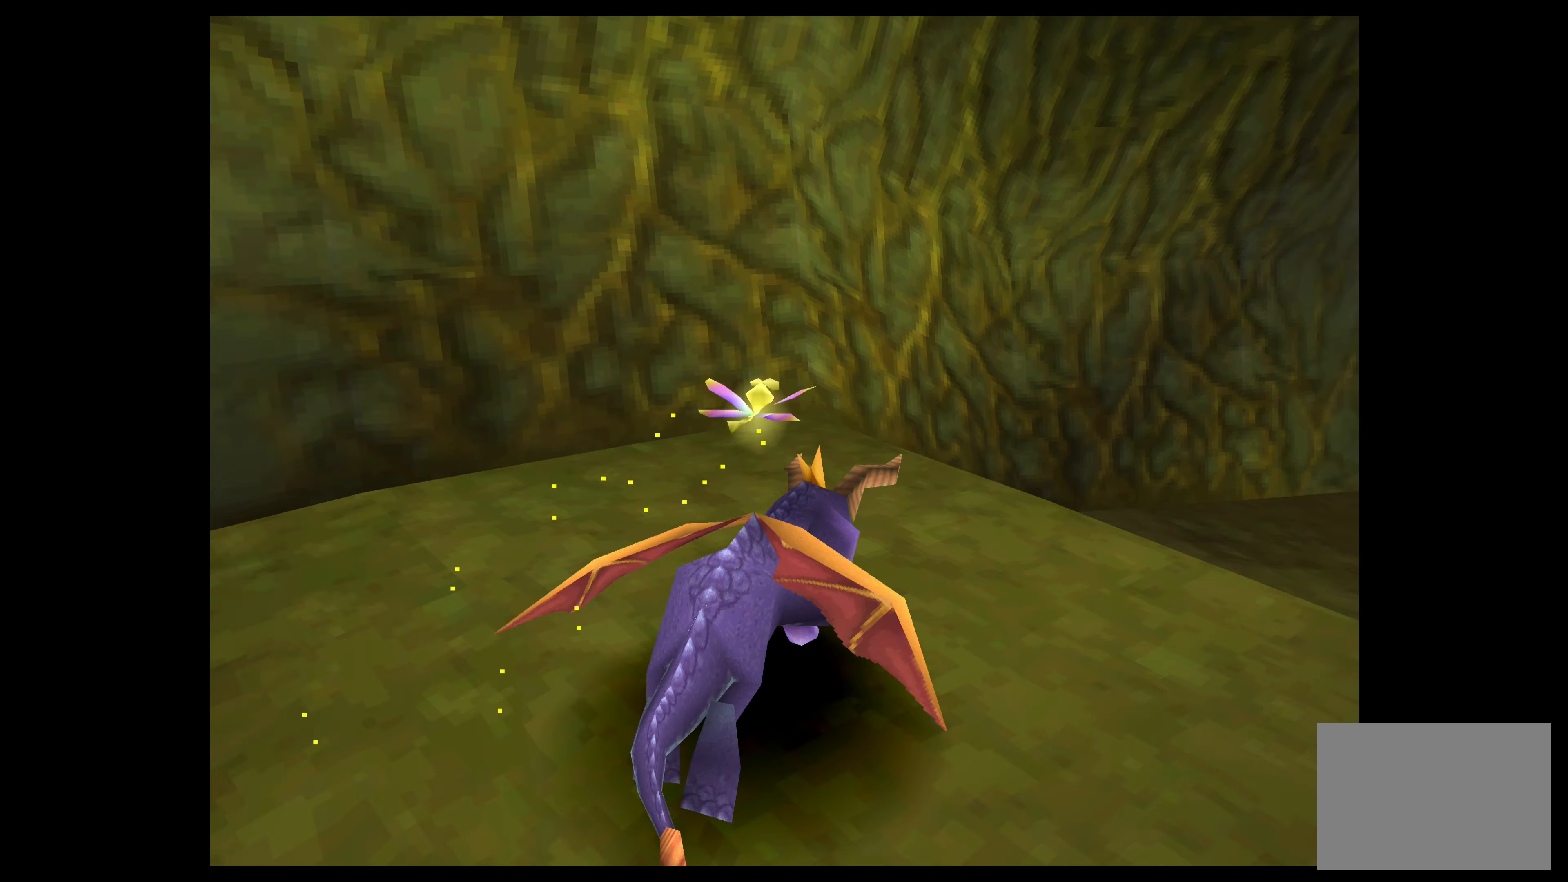
{"buttons": ["SQUARE"], "left_stick": "up-right", "events": []}
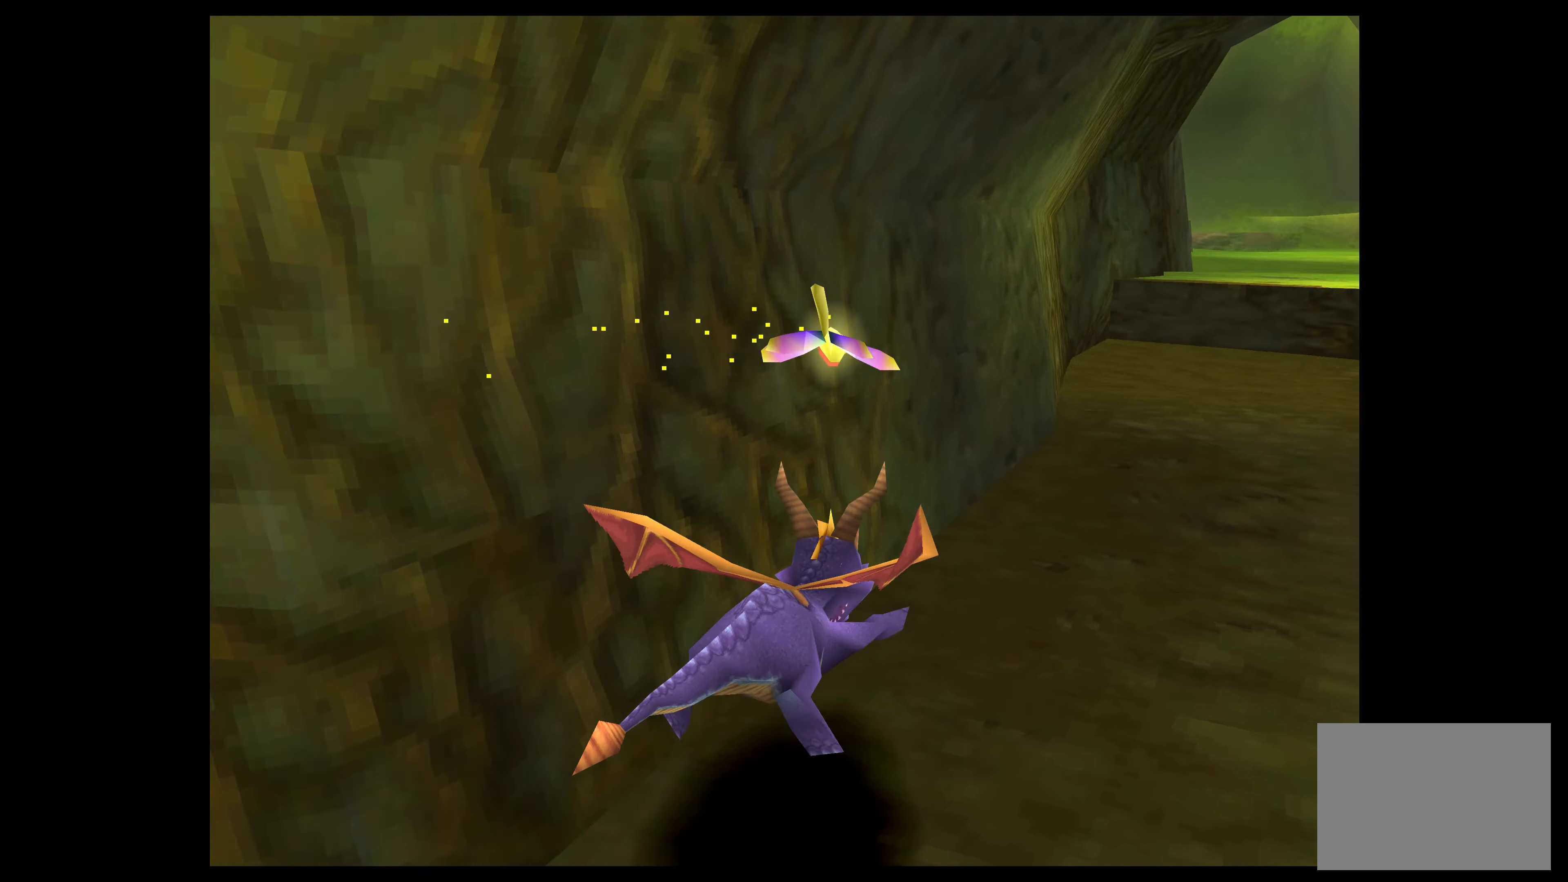
{"buttons": ["SQUARE"], "left_stick": "up", "events": [[167, "left_stick", "up"]]}
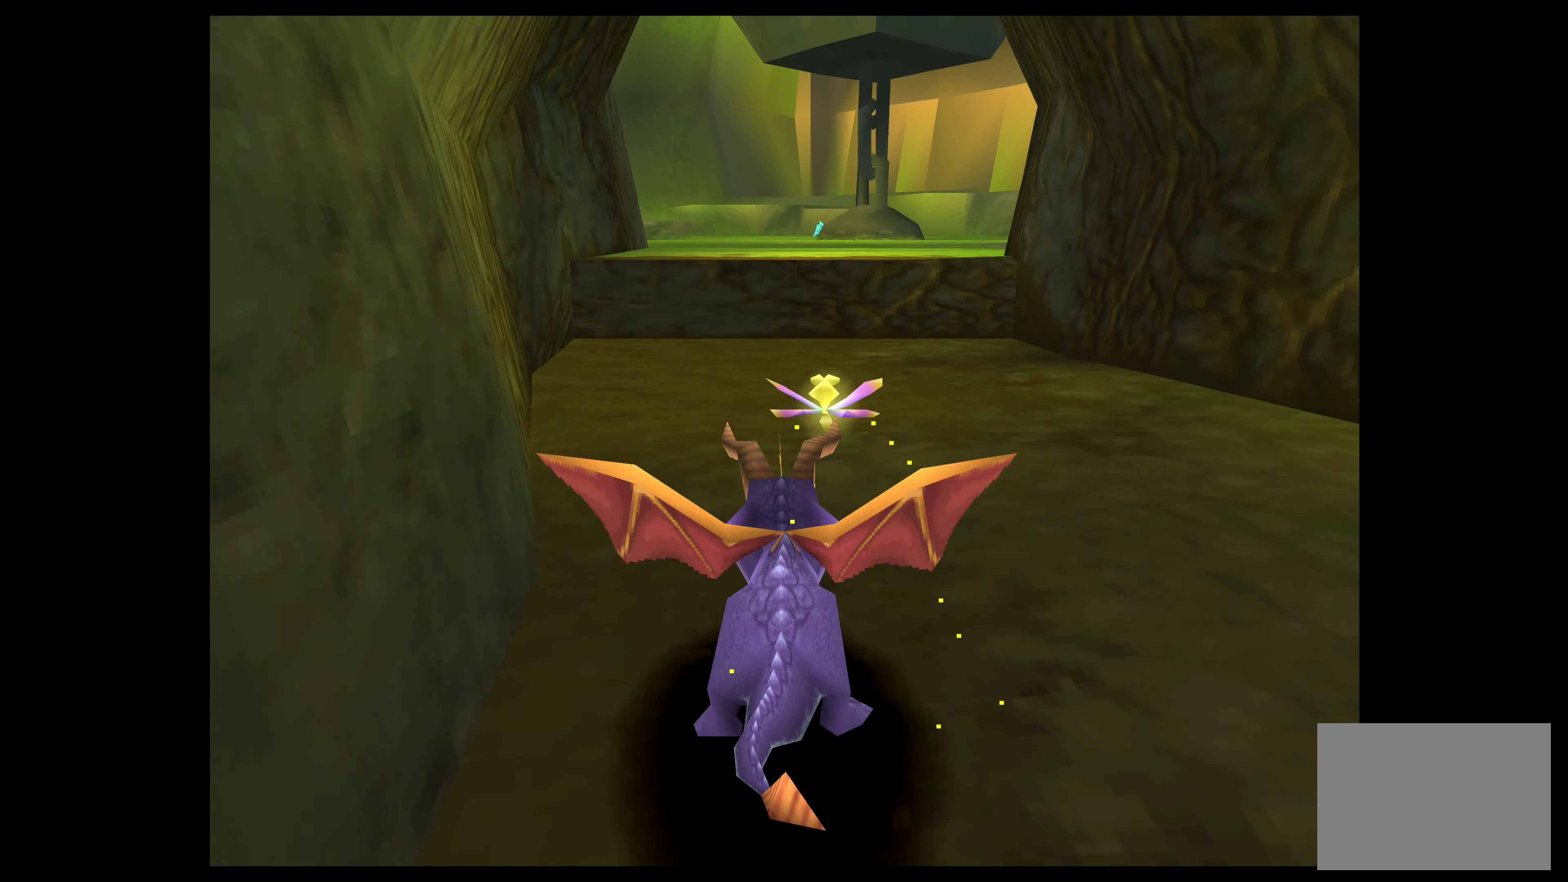
{"buttons": ["CROSS"], "left_stick": "up", "events": [[400, "SQUARE", "up"], [500, "CROSS", "down"]]}
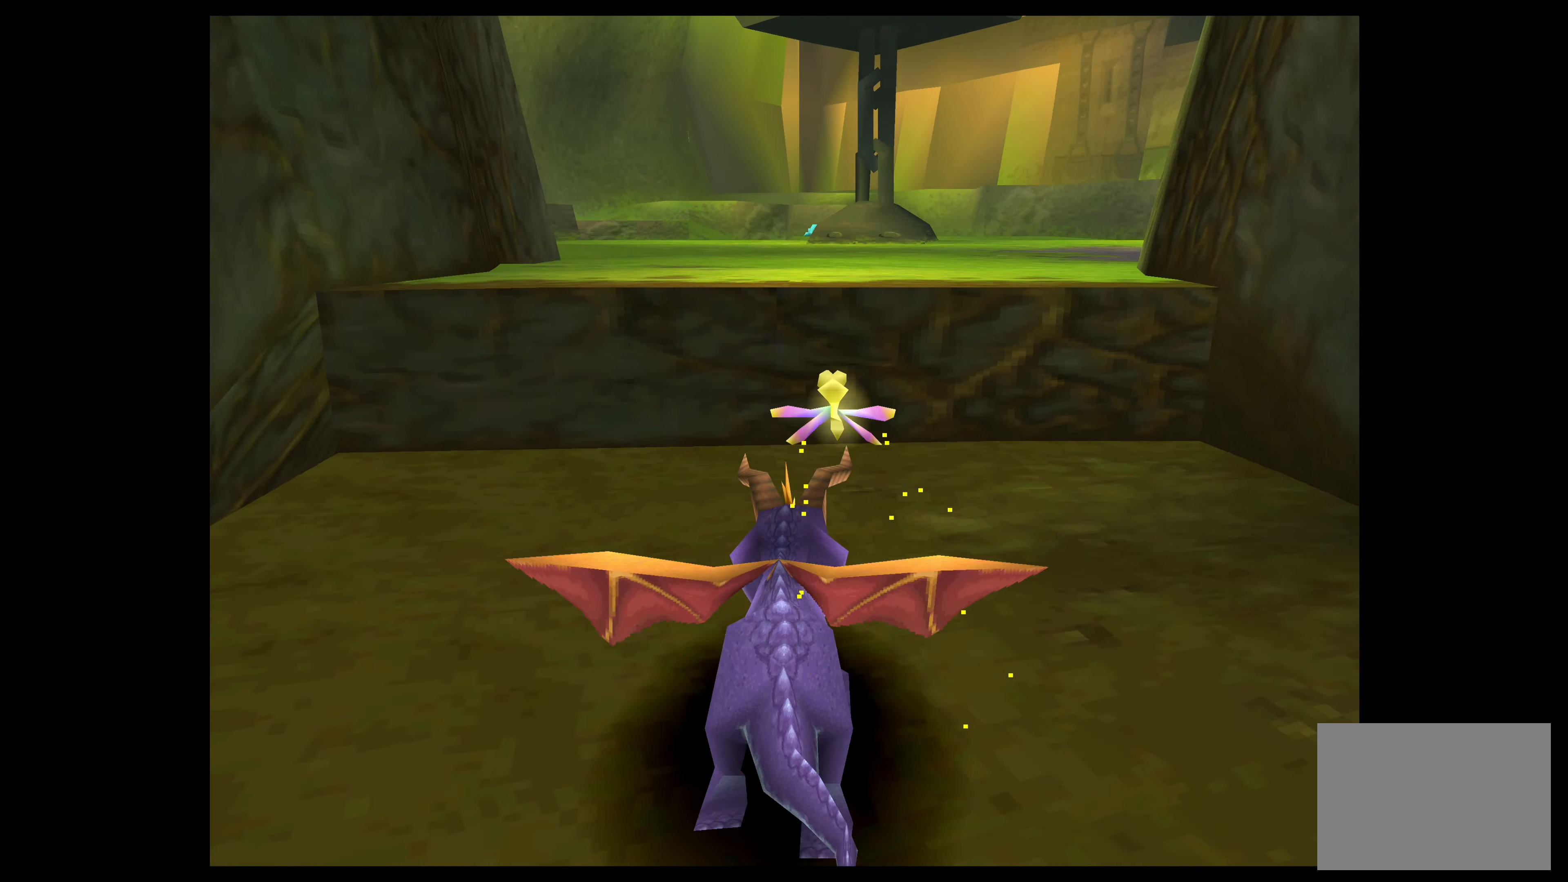
{"buttons": ["SQUARE"], "left_stick": "up", "events": [[200, "CROSS", "up"], [384, "SQUARE", "down"]]}
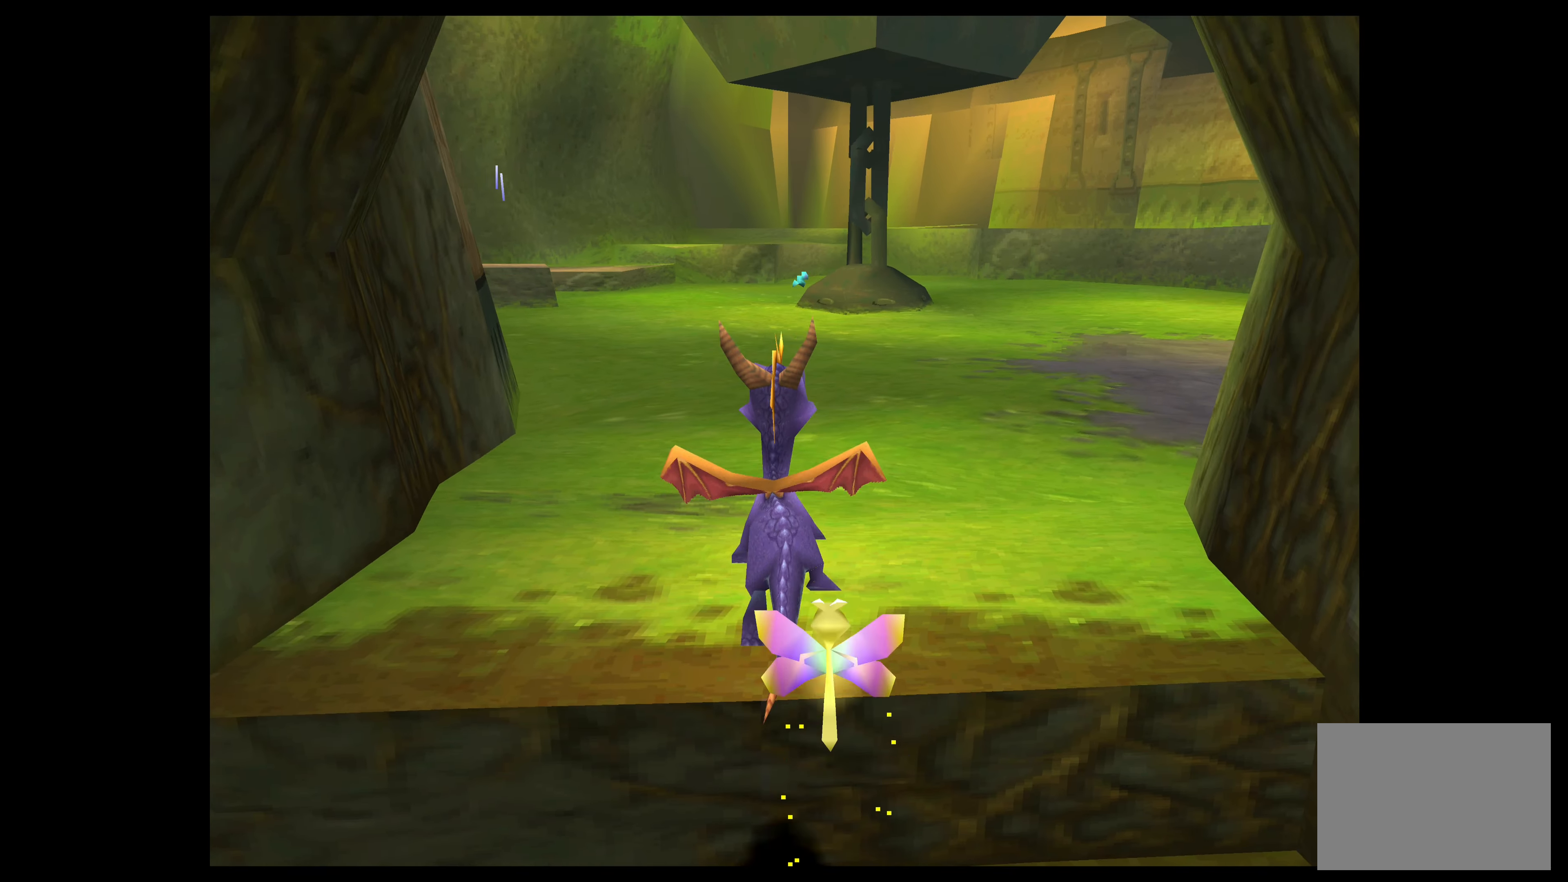
{"buttons": ["SQUARE"], "left_stick": "up", "events": []}
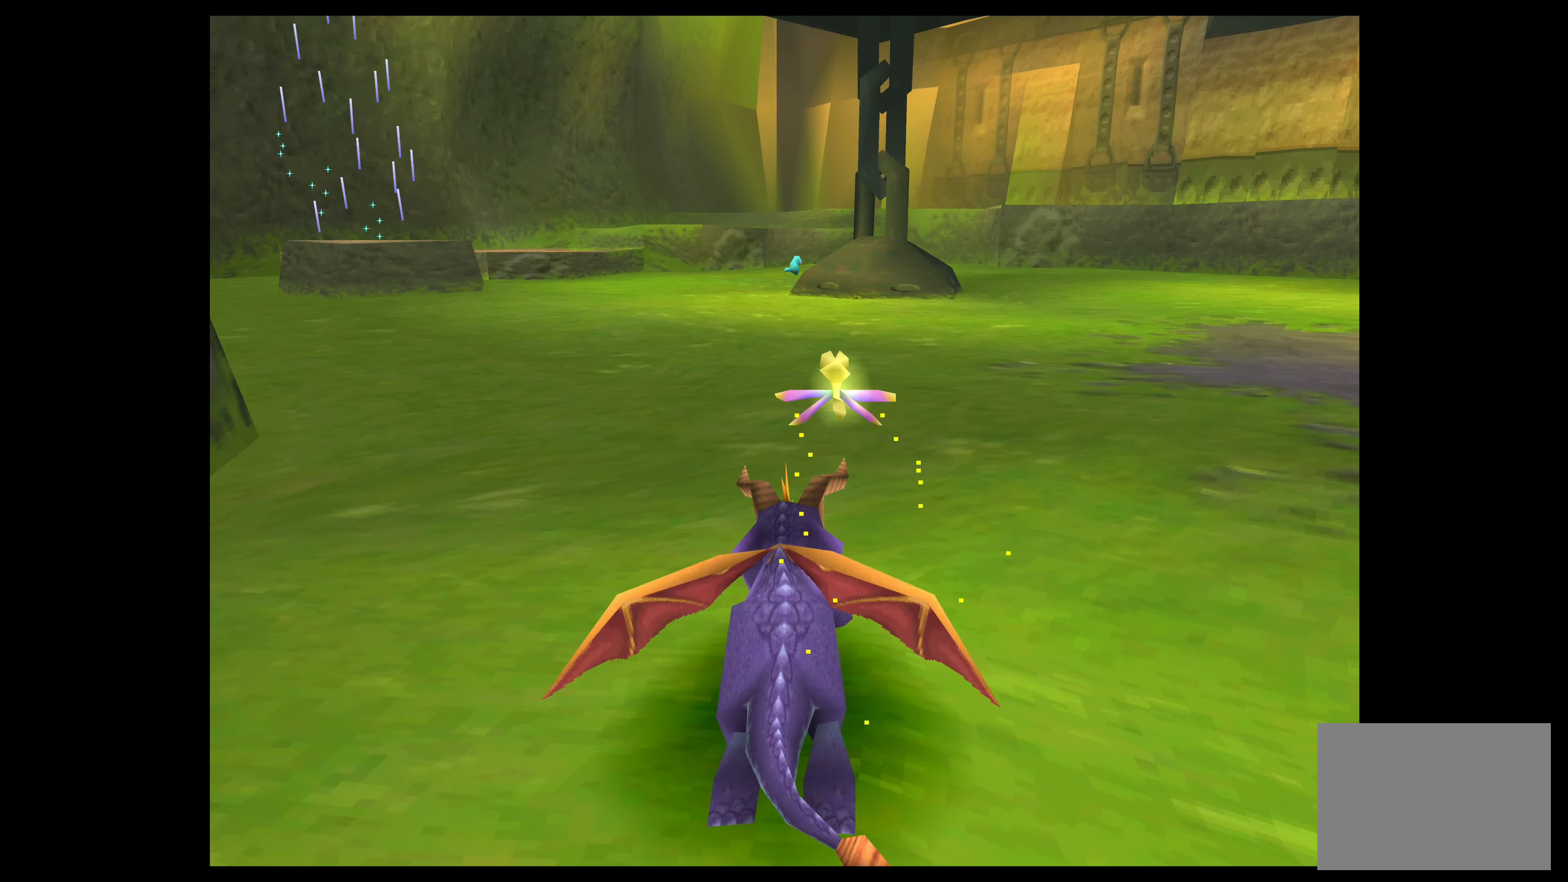
{"buttons": ["SQUARE"], "left_stick": "up-right", "events": [[166, "left_stick", "up-right"]]}